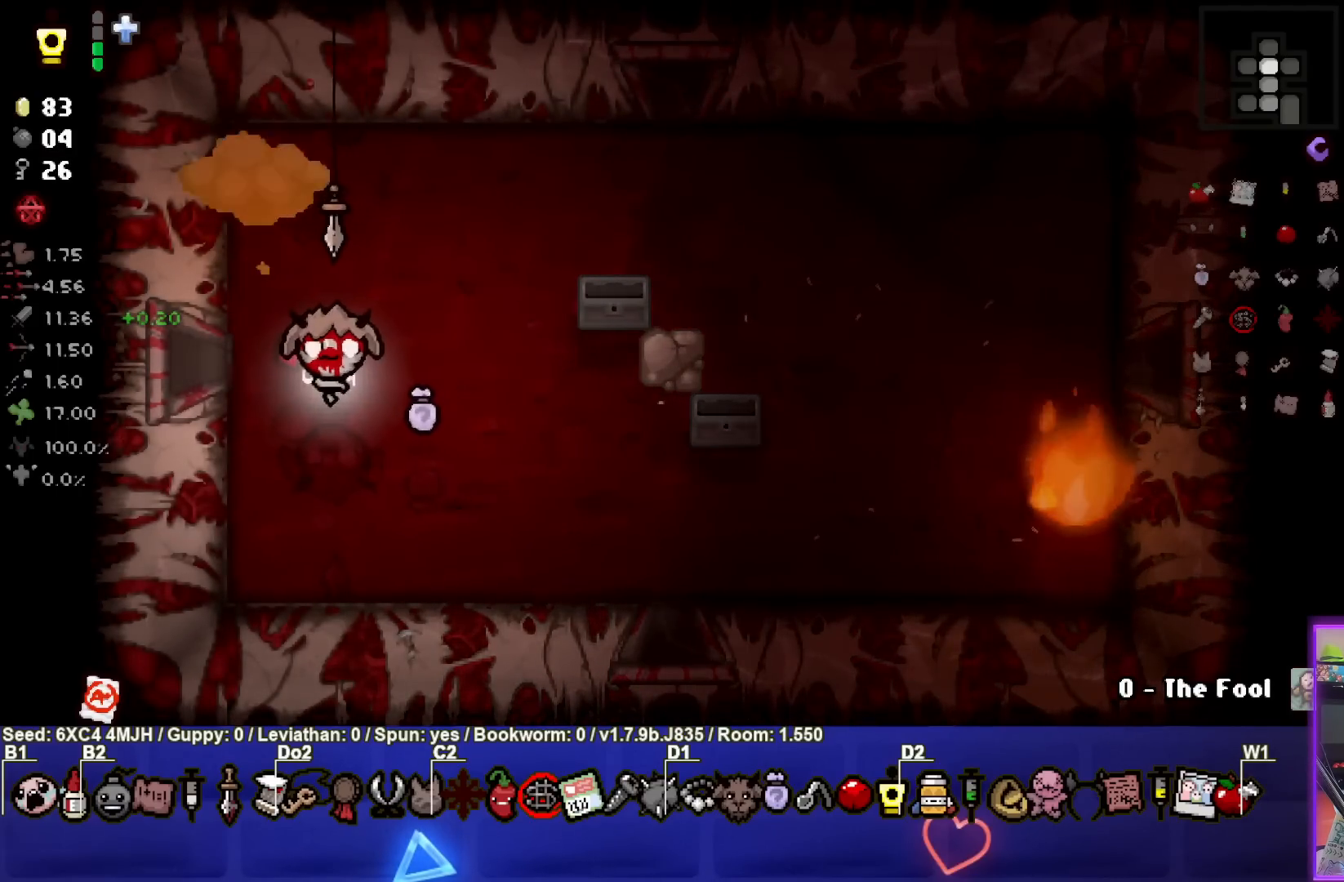
Gameplay with a controller (PlayStation layout); each line is a JSON object with the inputs held at the frame after it. "events" lists button and stick changes between this image and that frame as [ms after this image, input, new state], when the widget could be followed in between. Not read: L3 R3.
{"buttons": [], "left_stick": "up-left", "right_stick": "center", "events": [[467, "left_stick", "up-left"]]}
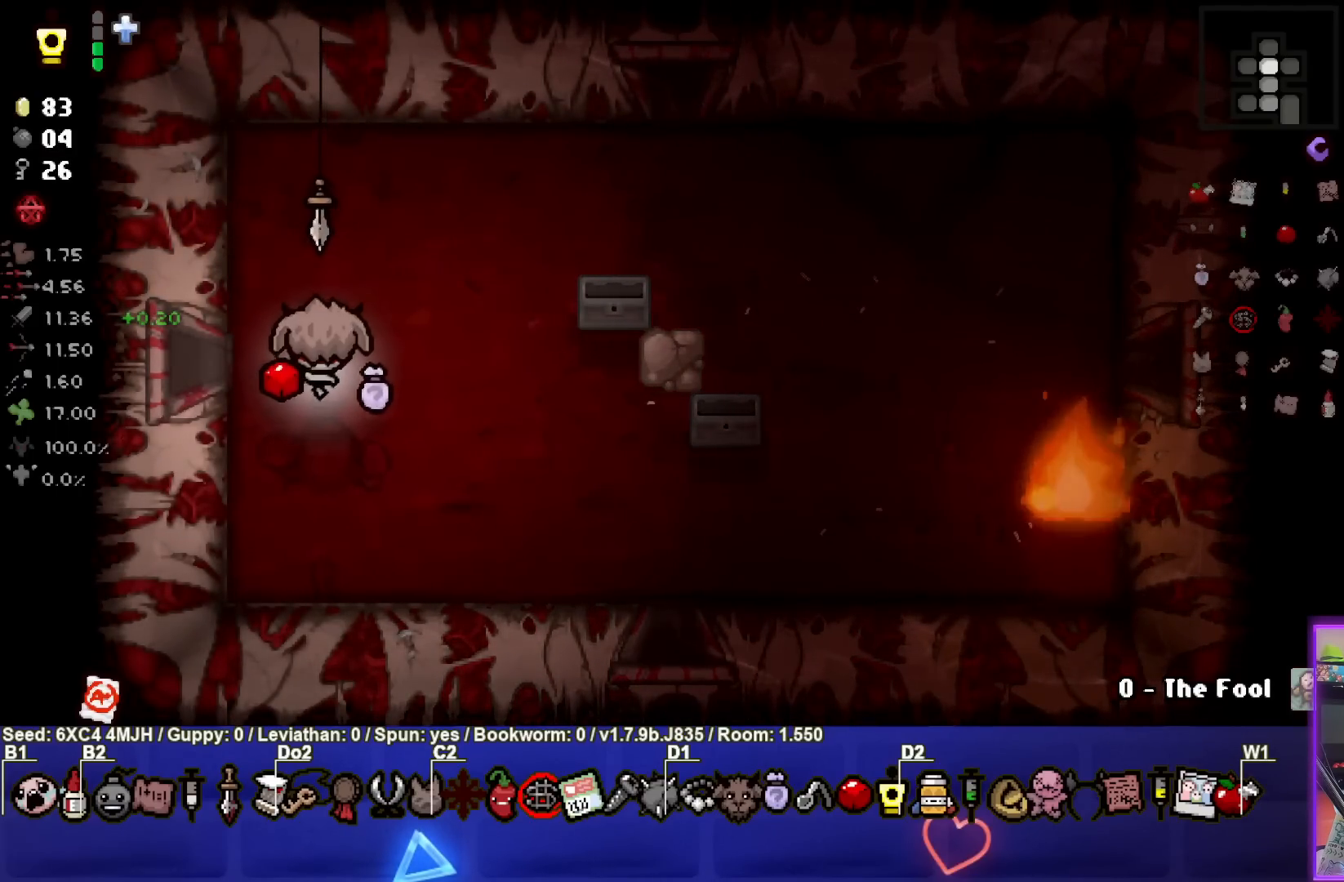
{"buttons": [], "left_stick": "left", "right_stick": "center", "events": [[200, "left_stick", "left"]]}
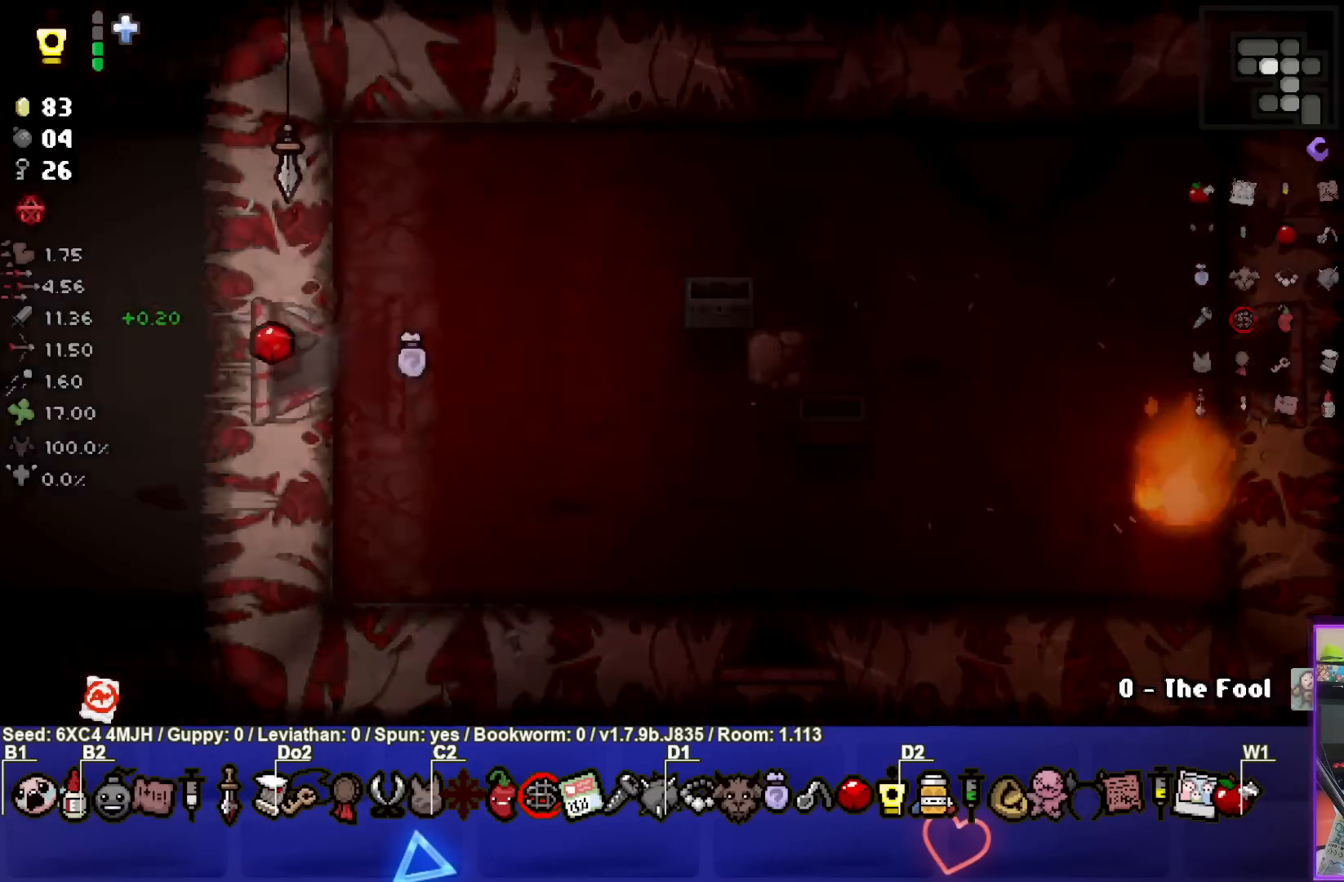
{"buttons": ["SQUARE"], "left_stick": "left", "right_stick": "center", "events": [[33, "left_stick", "center"], [483, "left_stick", "left"], [500, "SQUARE", "down"]]}
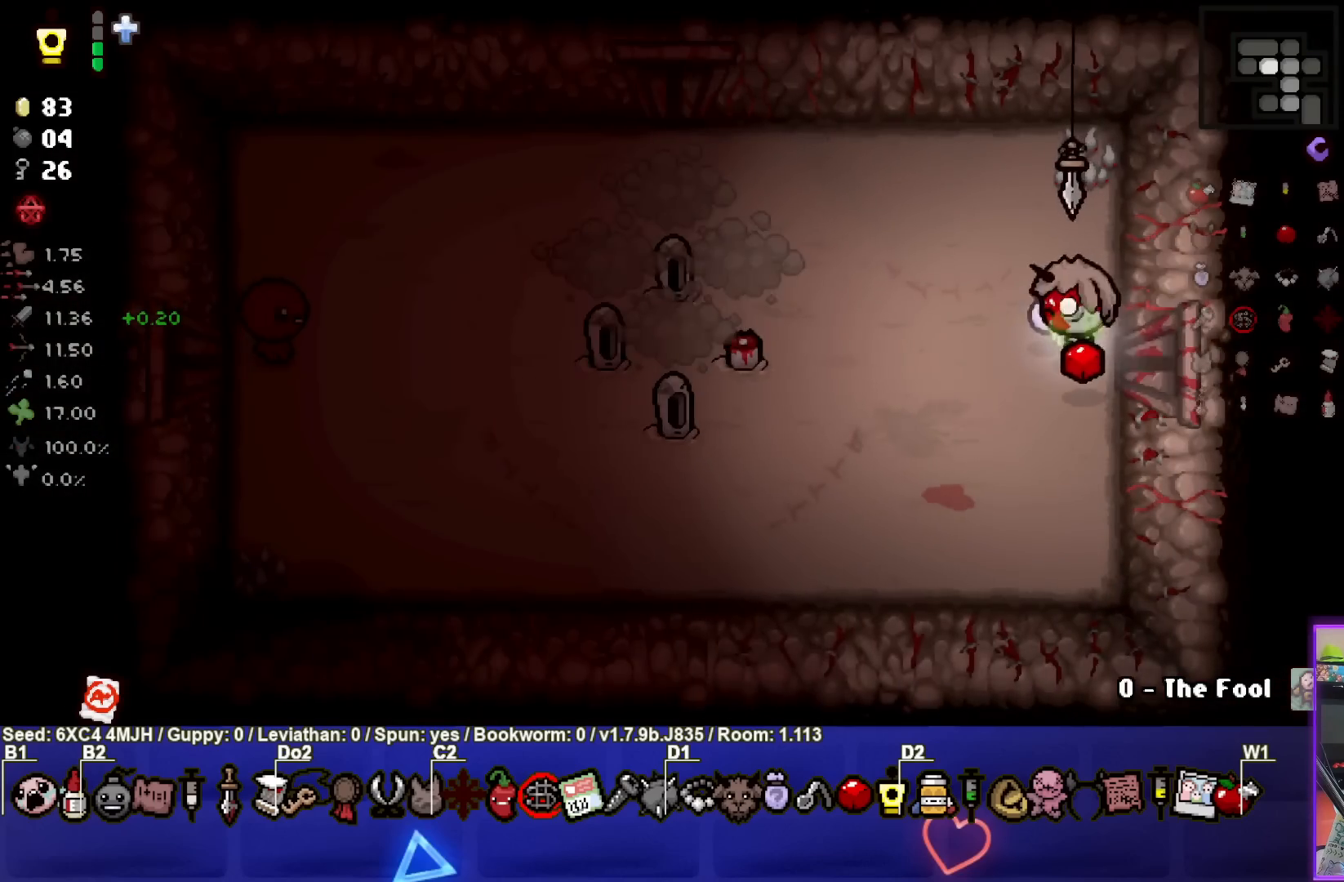
{"buttons": ["SQUARE"], "left_stick": "up-right", "right_stick": "center", "events": [[350, "left_stick", "up-right"]]}
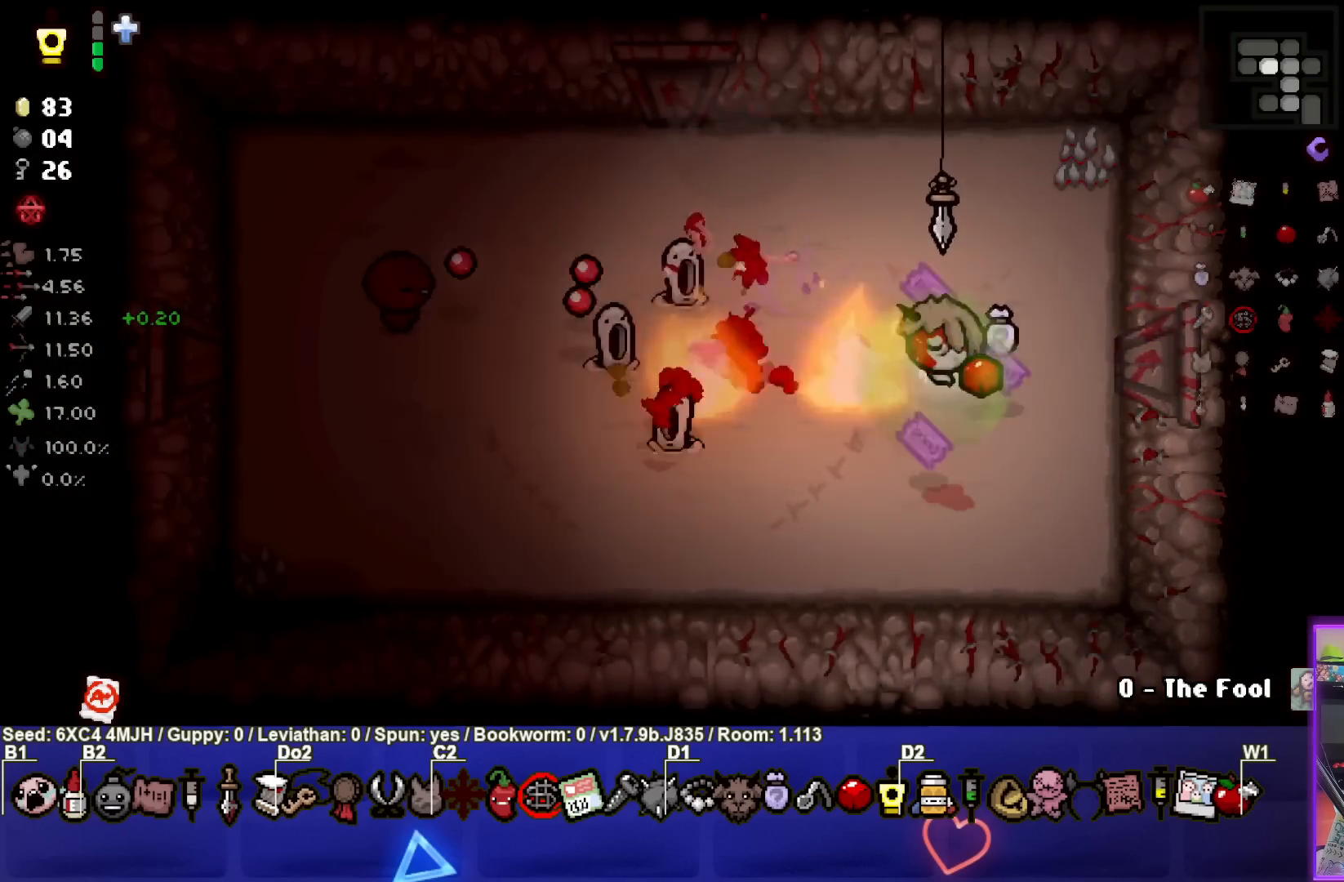
{"buttons": ["SQUARE"], "left_stick": "up", "right_stick": "center", "events": [[367, "left_stick", "center"], [417, "left_stick", "up"]]}
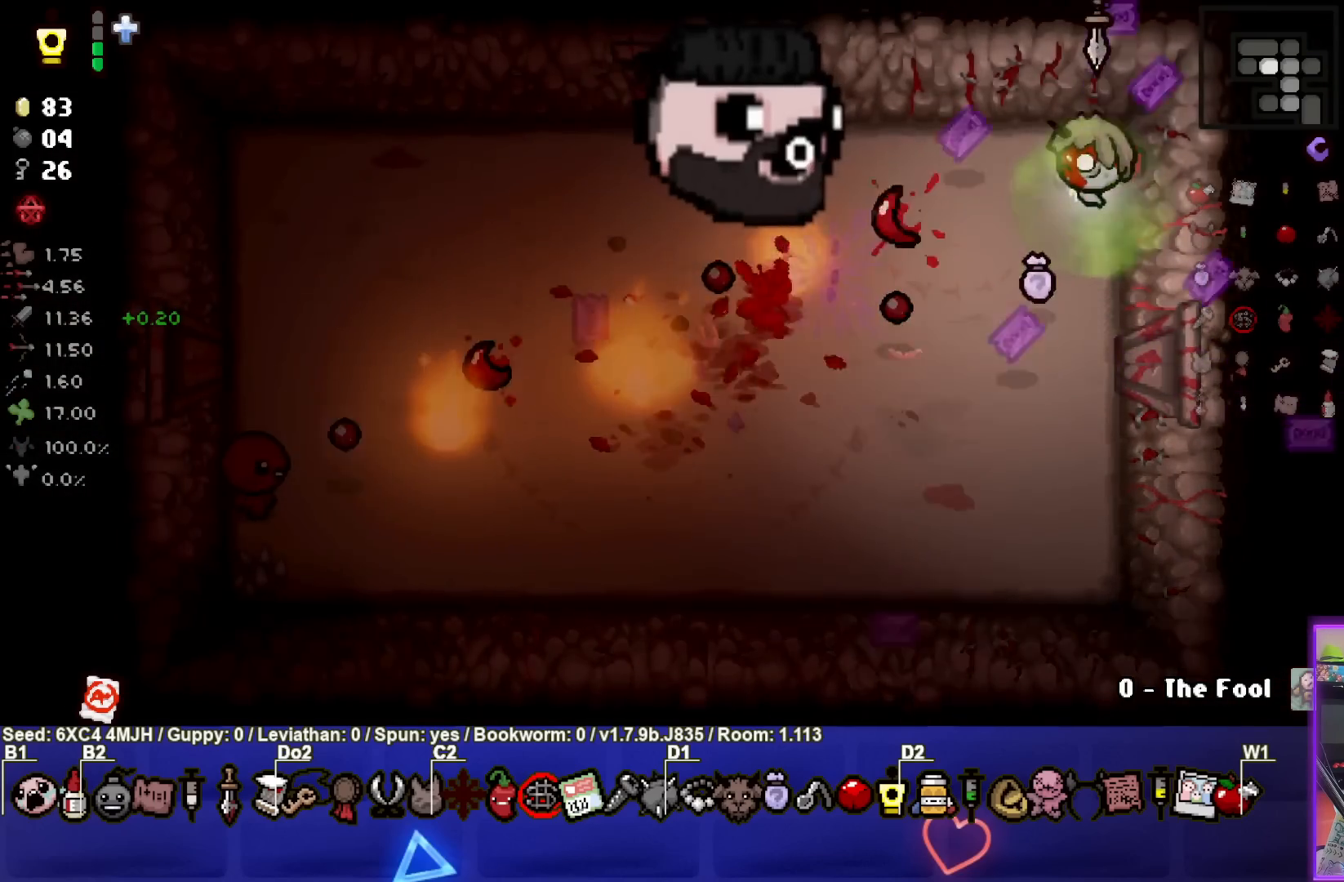
{"buttons": ["SQUARE"], "left_stick": "center", "right_stick": "center", "events": [[200, "SQUARE", "up"], [200, "left_stick", "left"], [283, "SQUARE", "down"], [350, "left_stick", "center"]]}
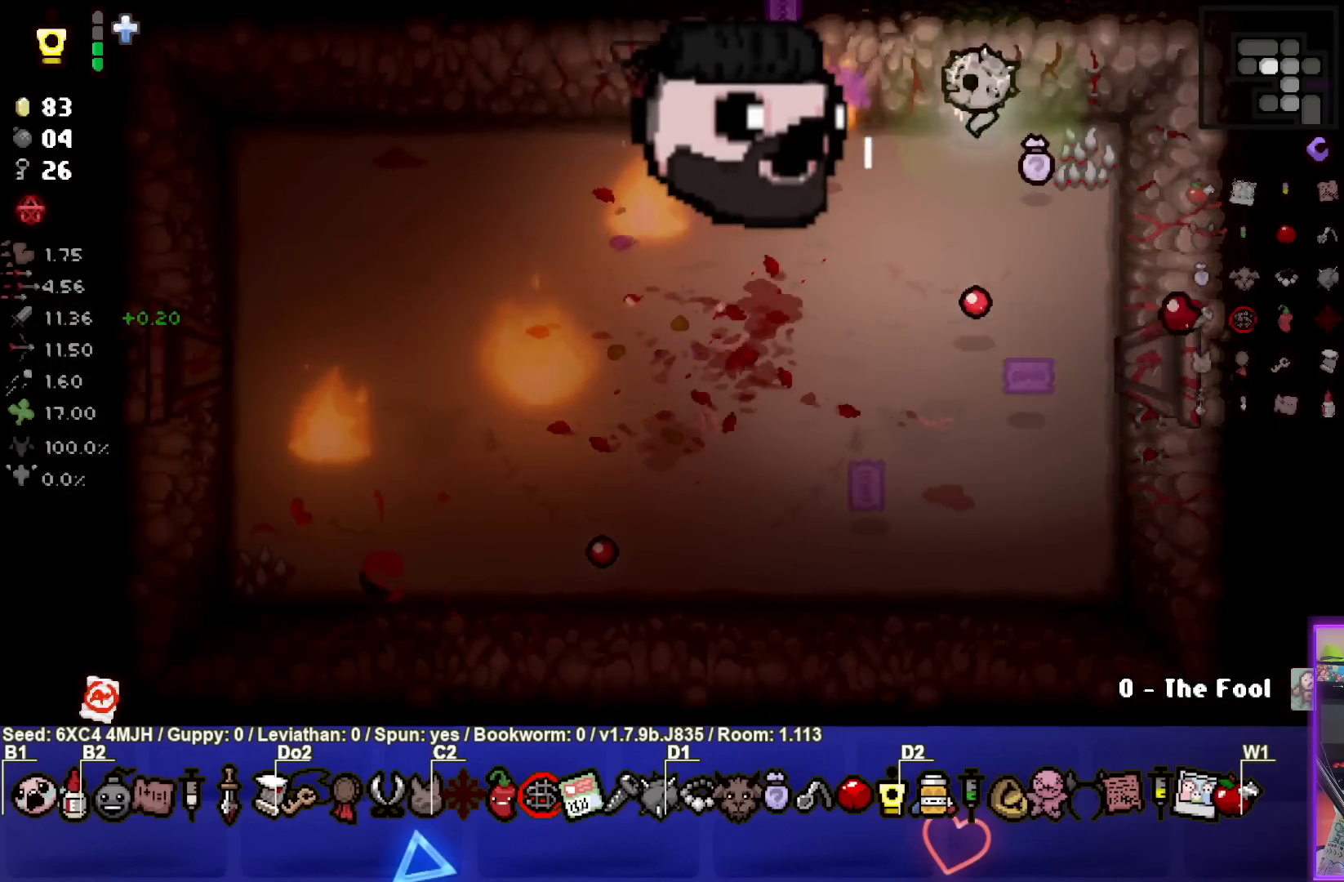
{"buttons": ["SQUARE"], "left_stick": "center", "right_stick": "center", "events": []}
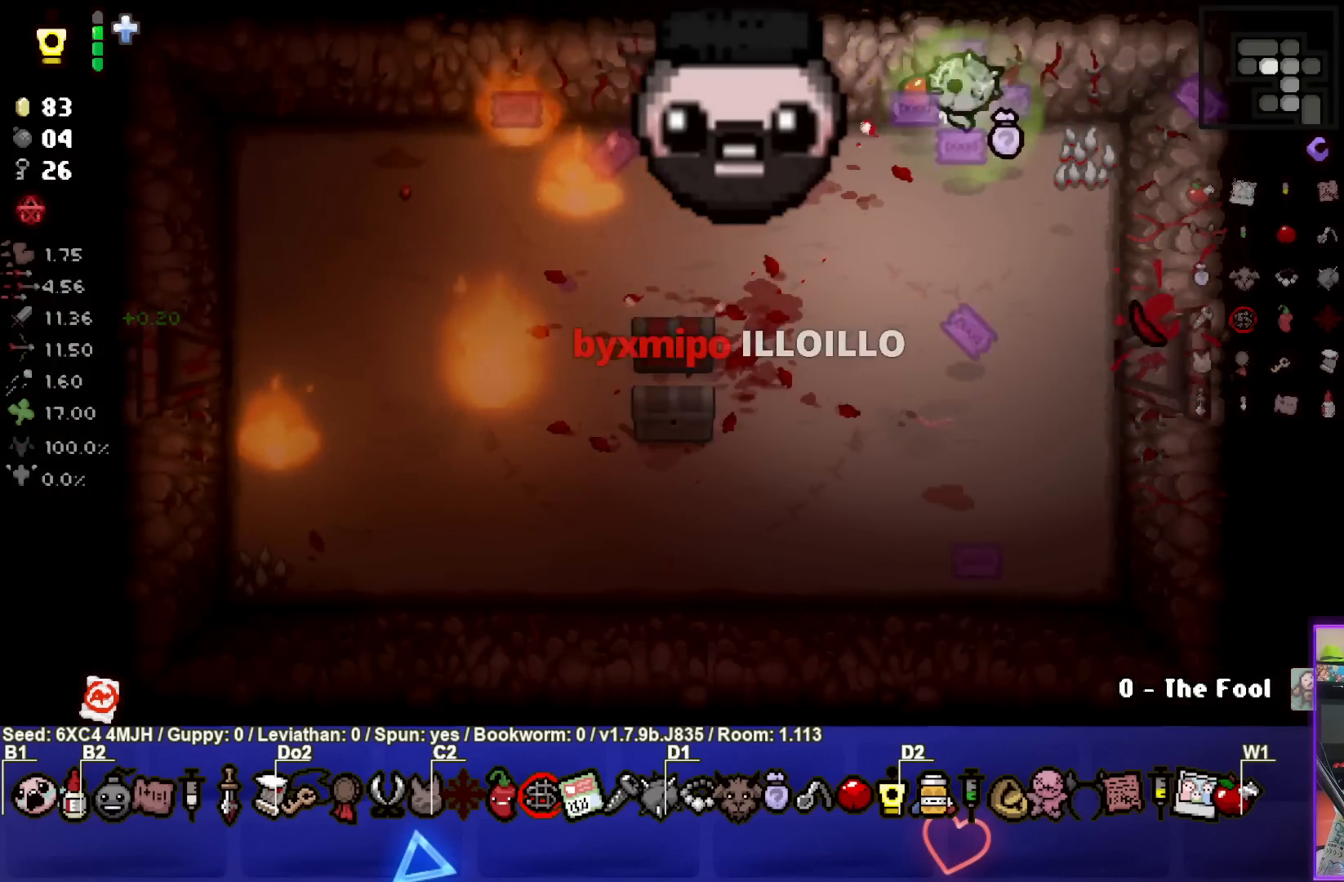
{"buttons": [], "left_stick": "down-left", "right_stick": "center", "events": [[33, "SQUARE", "up"], [300, "left_stick", "down-left"]]}
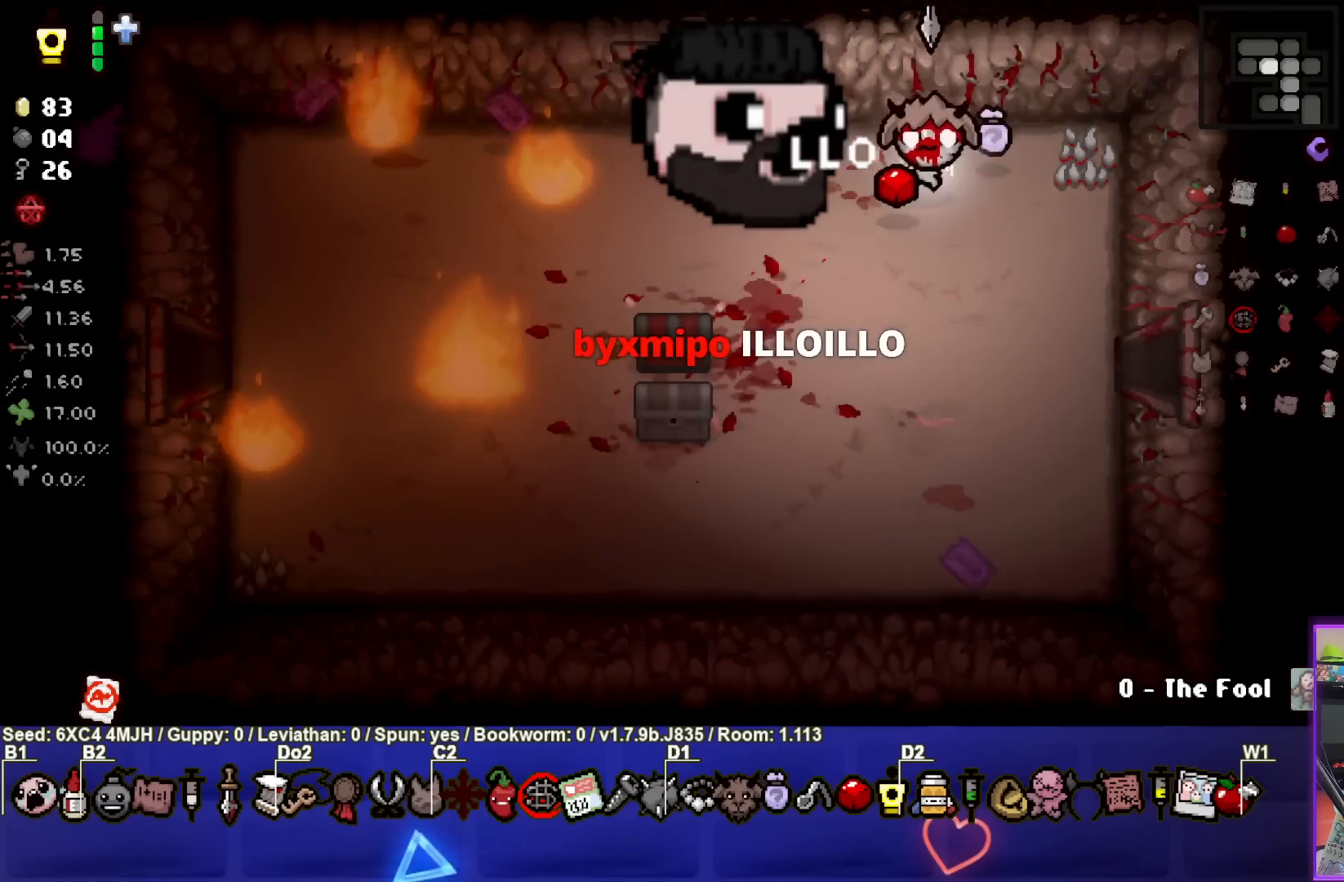
{"buttons": [], "left_stick": "center", "right_stick": "center", "events": [[183, "left_stick", "center"], [283, "left_stick", "down-left"], [450, "left_stick", "center"]]}
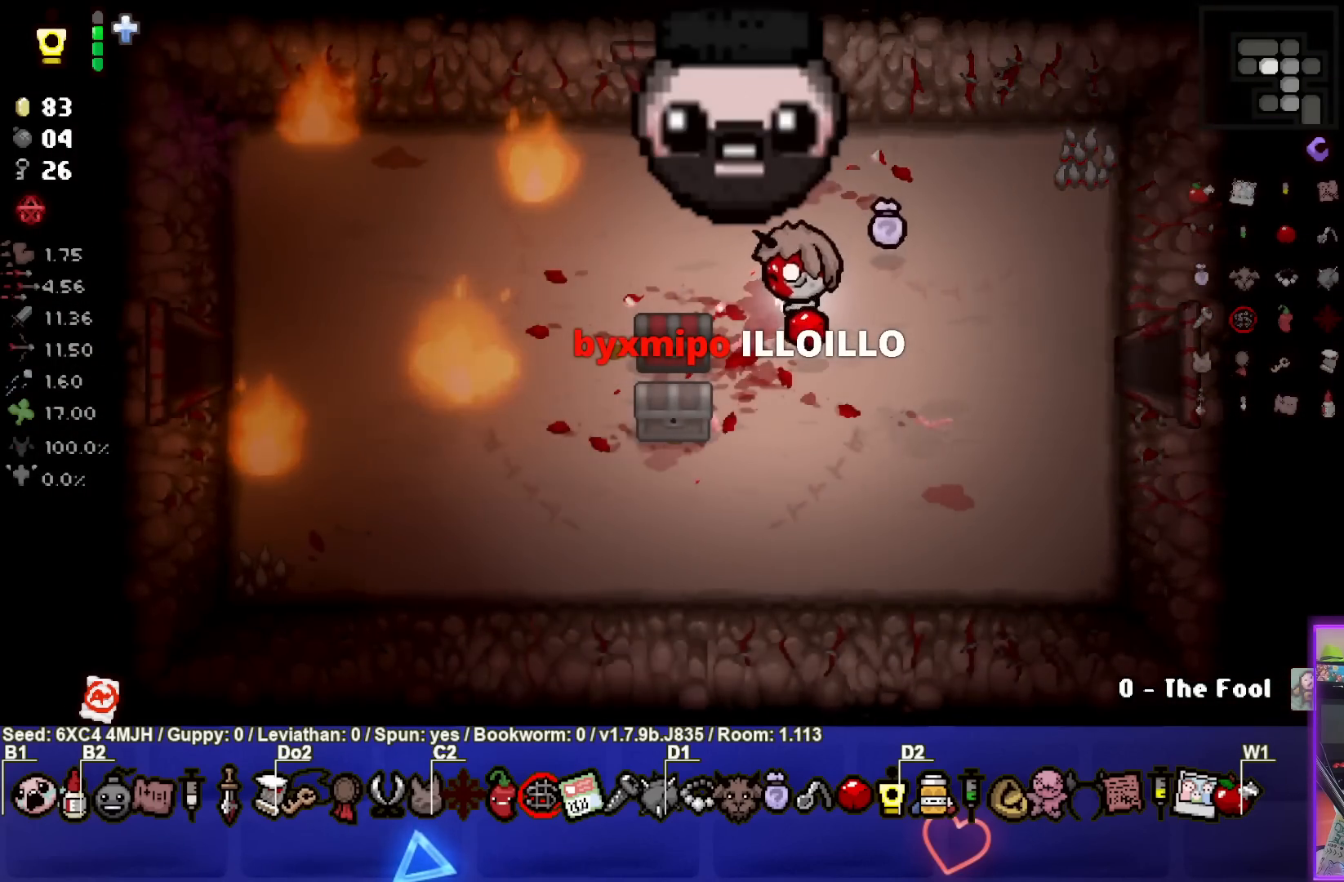
{"buttons": [], "left_stick": "down", "right_stick": "center", "events": [[150, "left_stick", "left"], [300, "left_stick", "down-left"], [417, "left_stick", "down"]]}
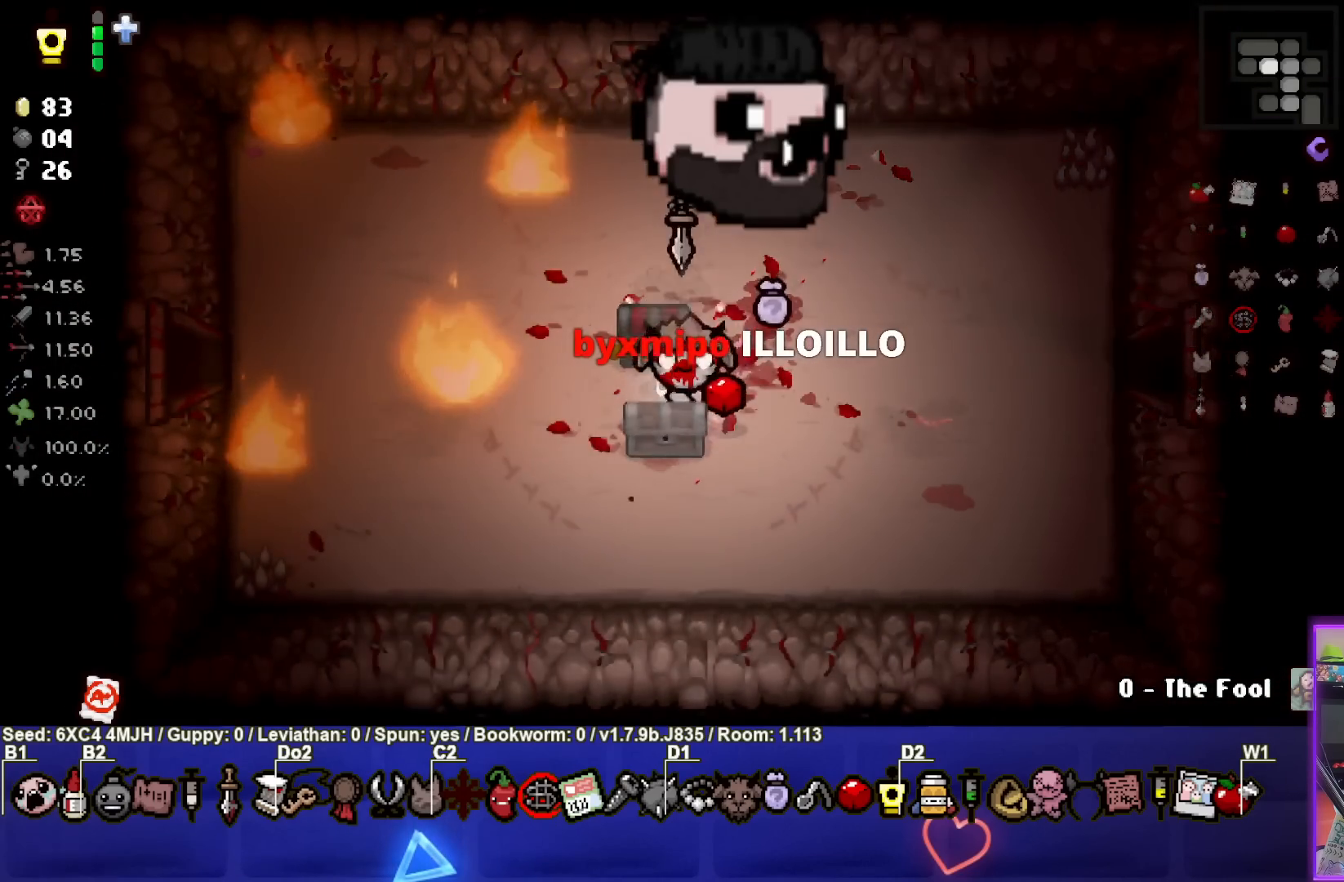
{"buttons": [], "left_stick": "center", "right_stick": "center", "events": [[117, "left_stick", "right"], [483, "left_stick", "center"]]}
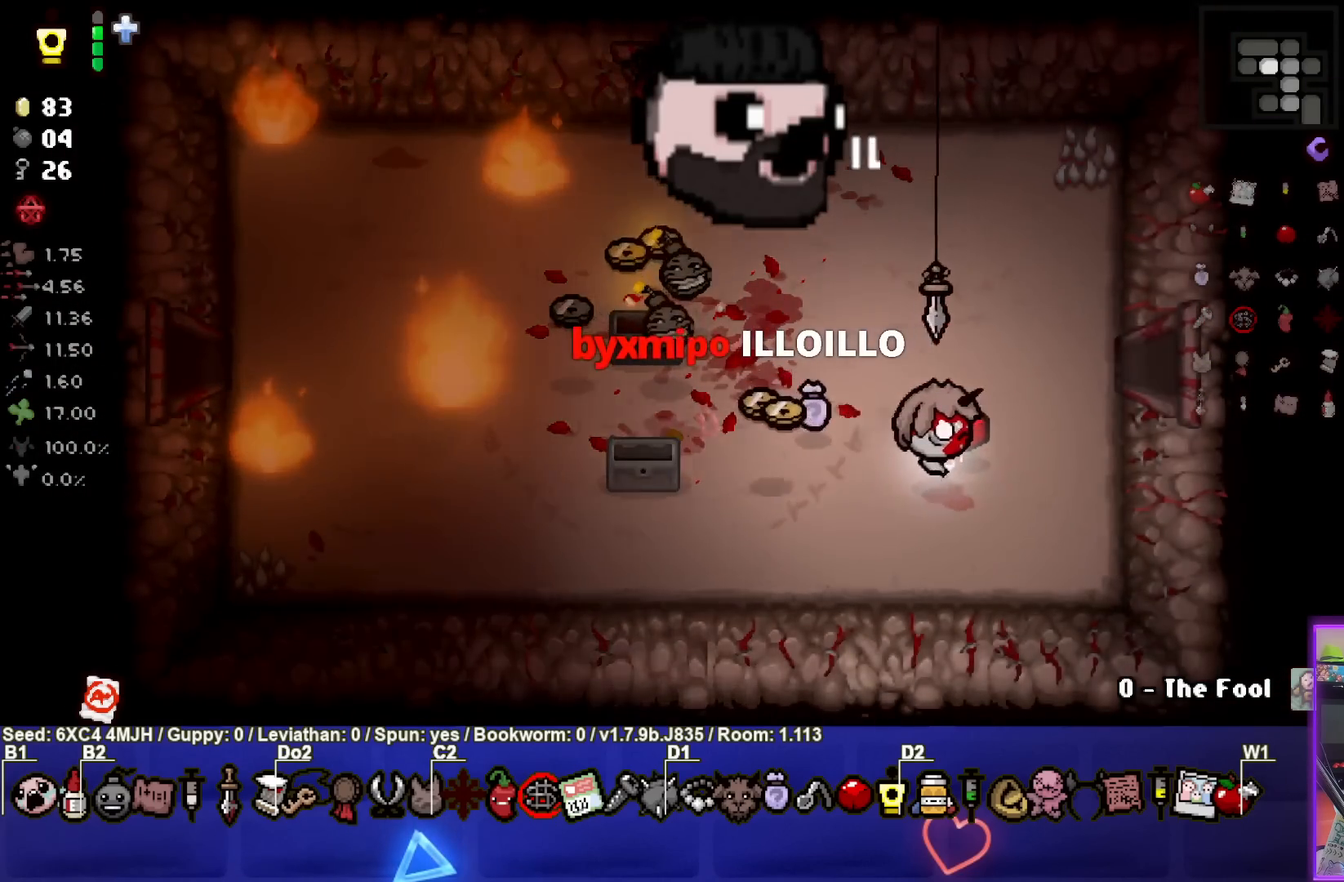
{"buttons": [], "left_stick": "up-right", "right_stick": "center", "events": [[67, "left_stick", "up-right"]]}
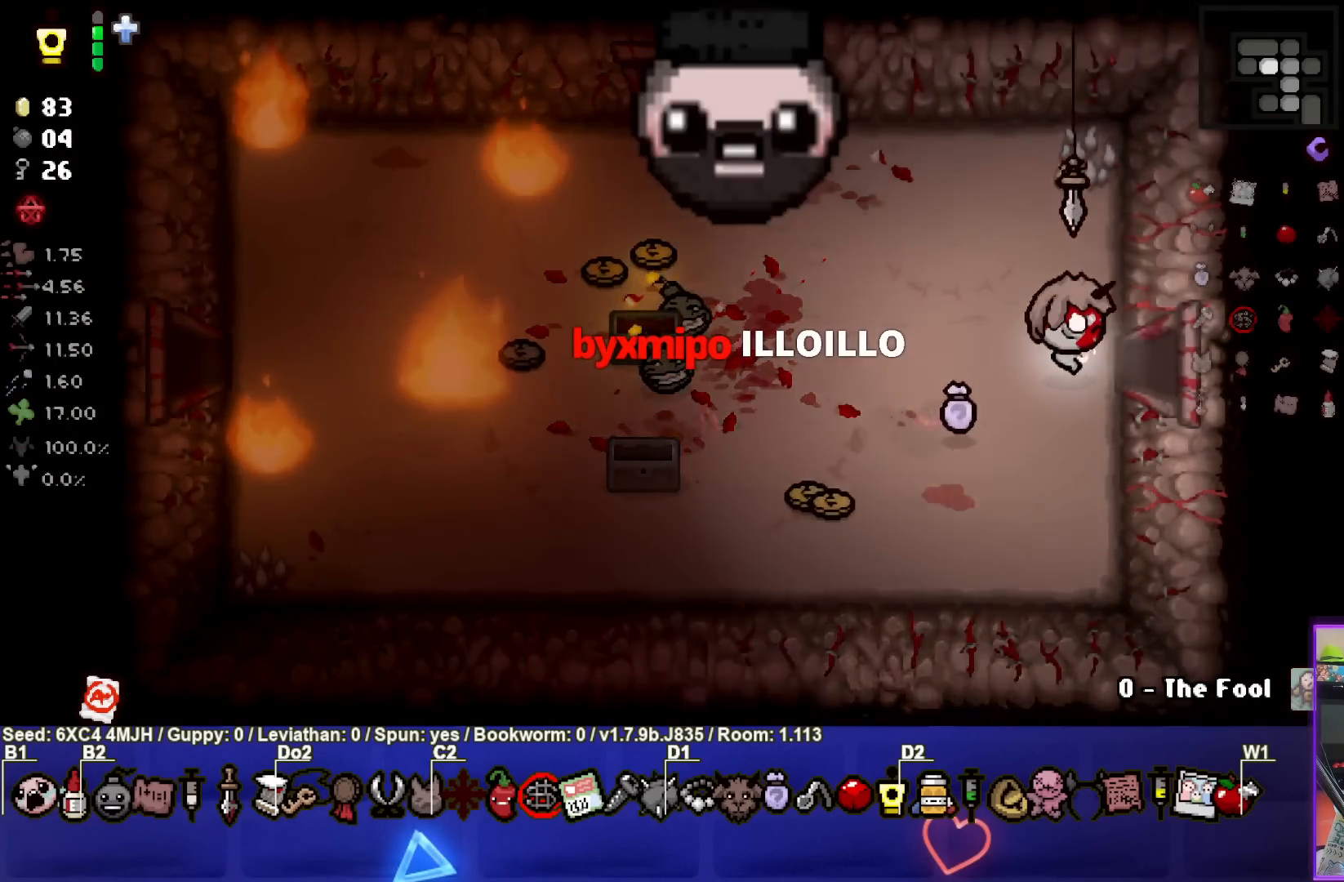
{"buttons": [], "left_stick": "left", "right_stick": "center", "events": [[100, "left_stick", "right"], [317, "left_stick", "center"], [500, "left_stick", "left"]]}
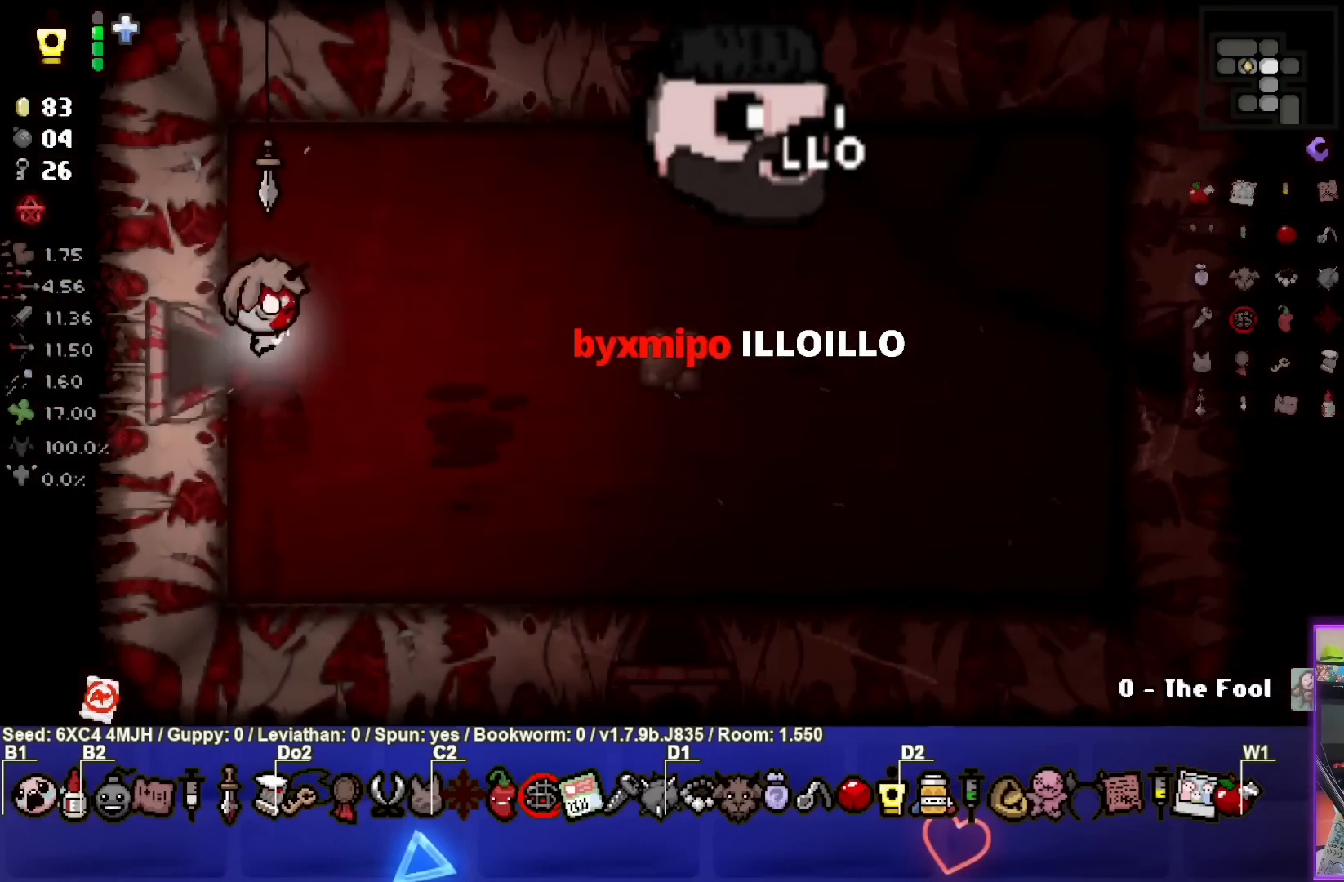
{"buttons": [], "left_stick": "center", "right_stick": "center", "events": [[383, "left_stick", "center"]]}
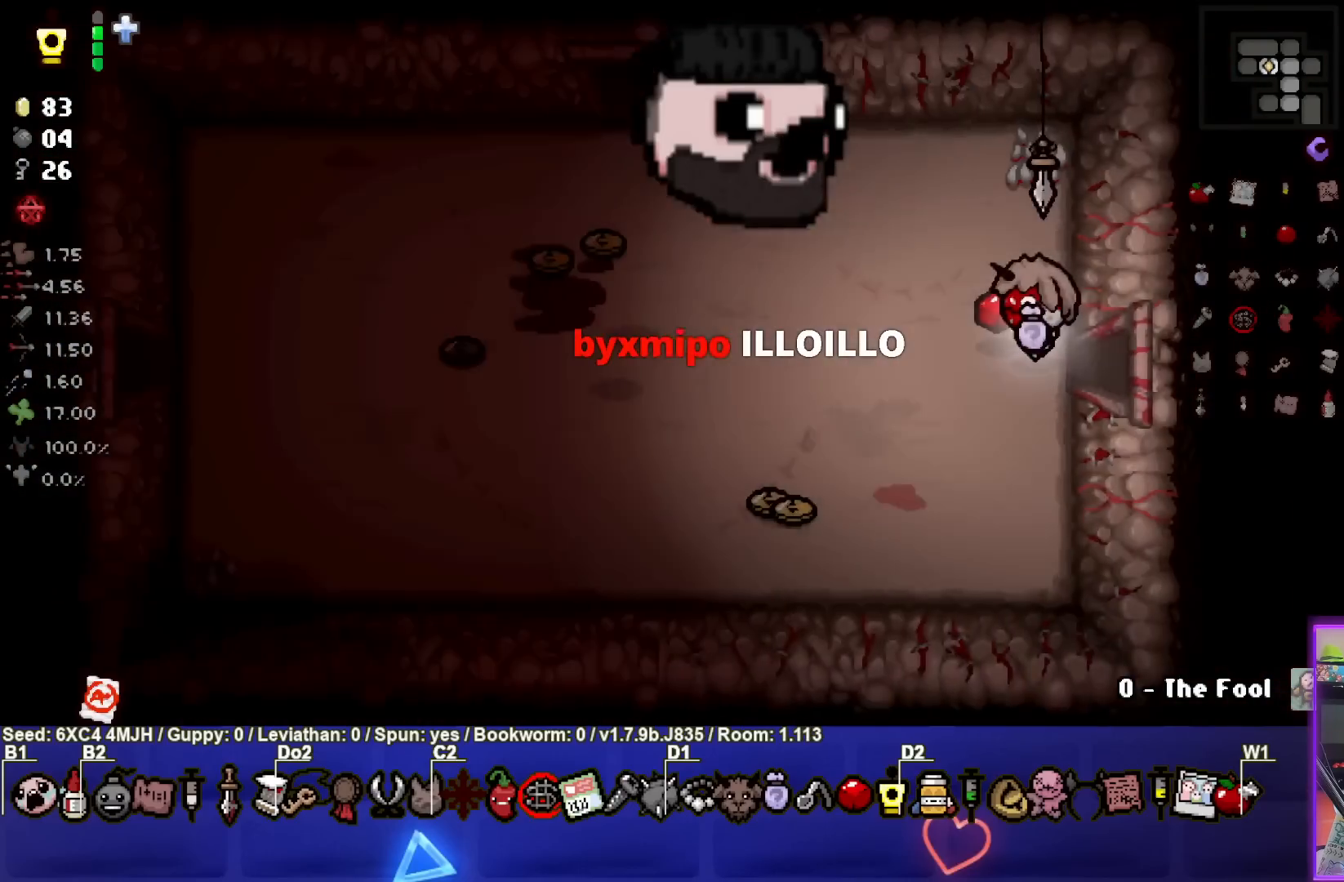
{"buttons": [], "left_stick": "center", "right_stick": "center", "events": []}
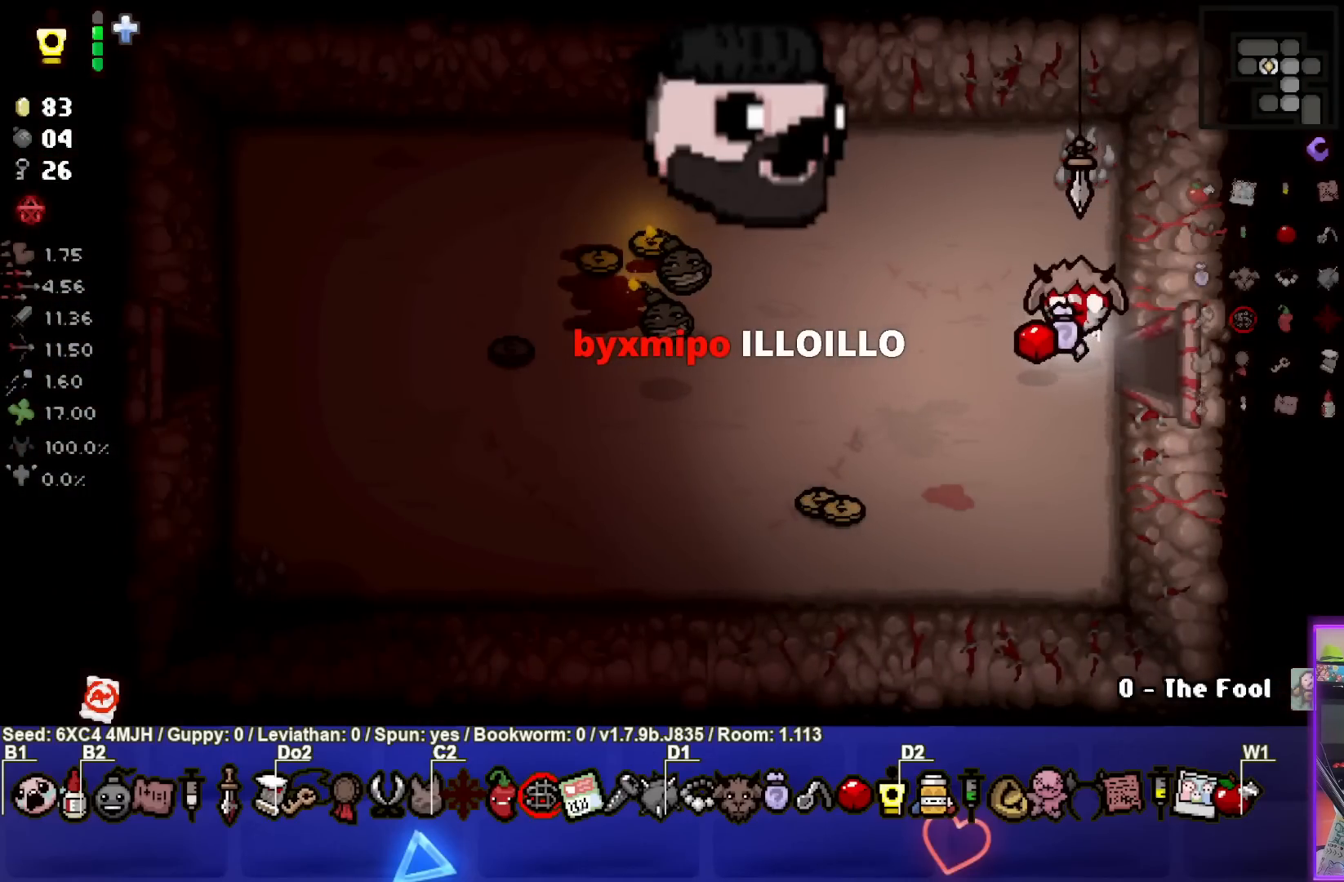
{"buttons": [], "left_stick": "up", "right_stick": "center", "events": [[483, "left_stick", "up"]]}
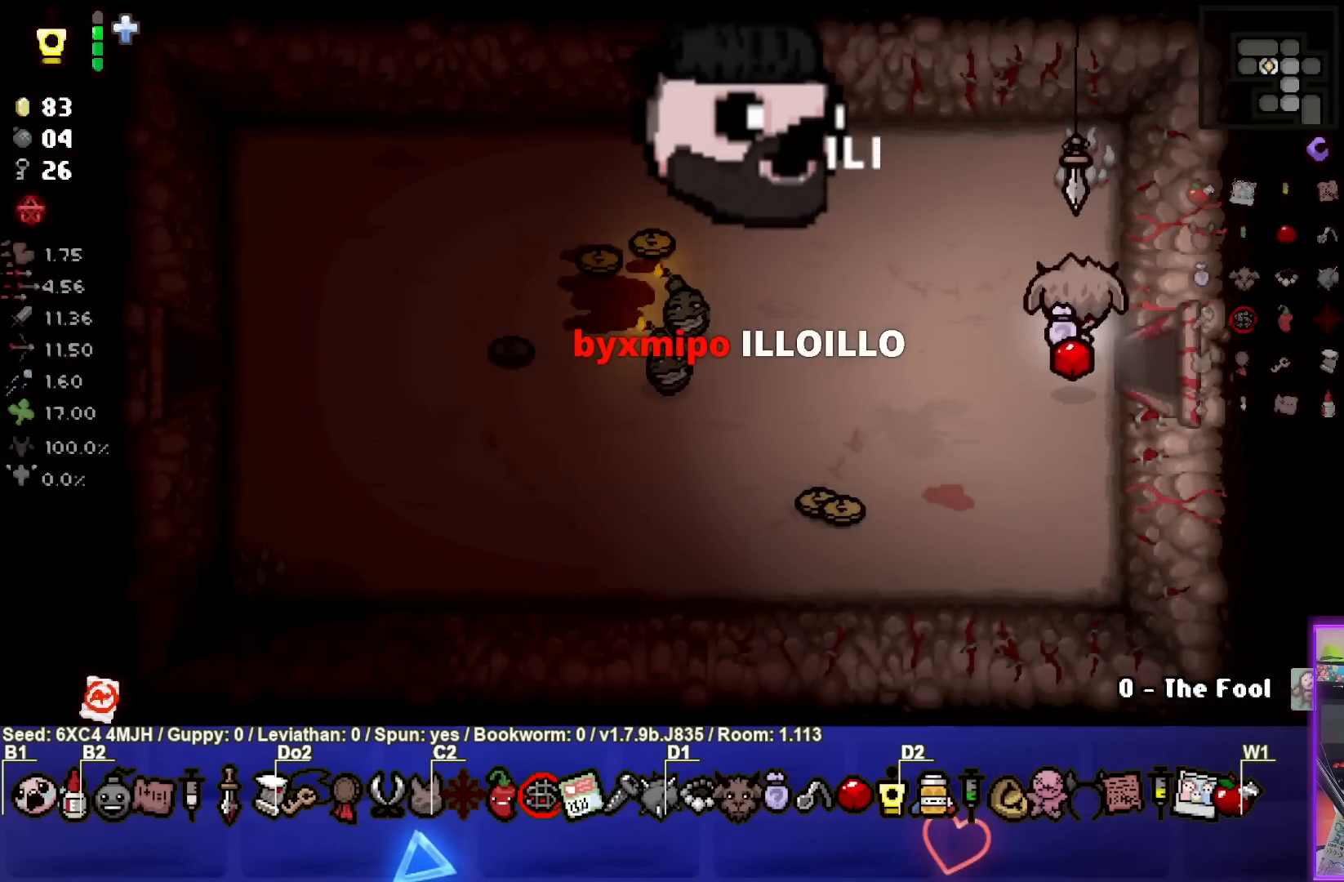
{"buttons": [], "left_stick": "center", "right_stick": "center", "events": [[50, "left_stick", "center"], [383, "left_stick", "up"], [467, "left_stick", "center"]]}
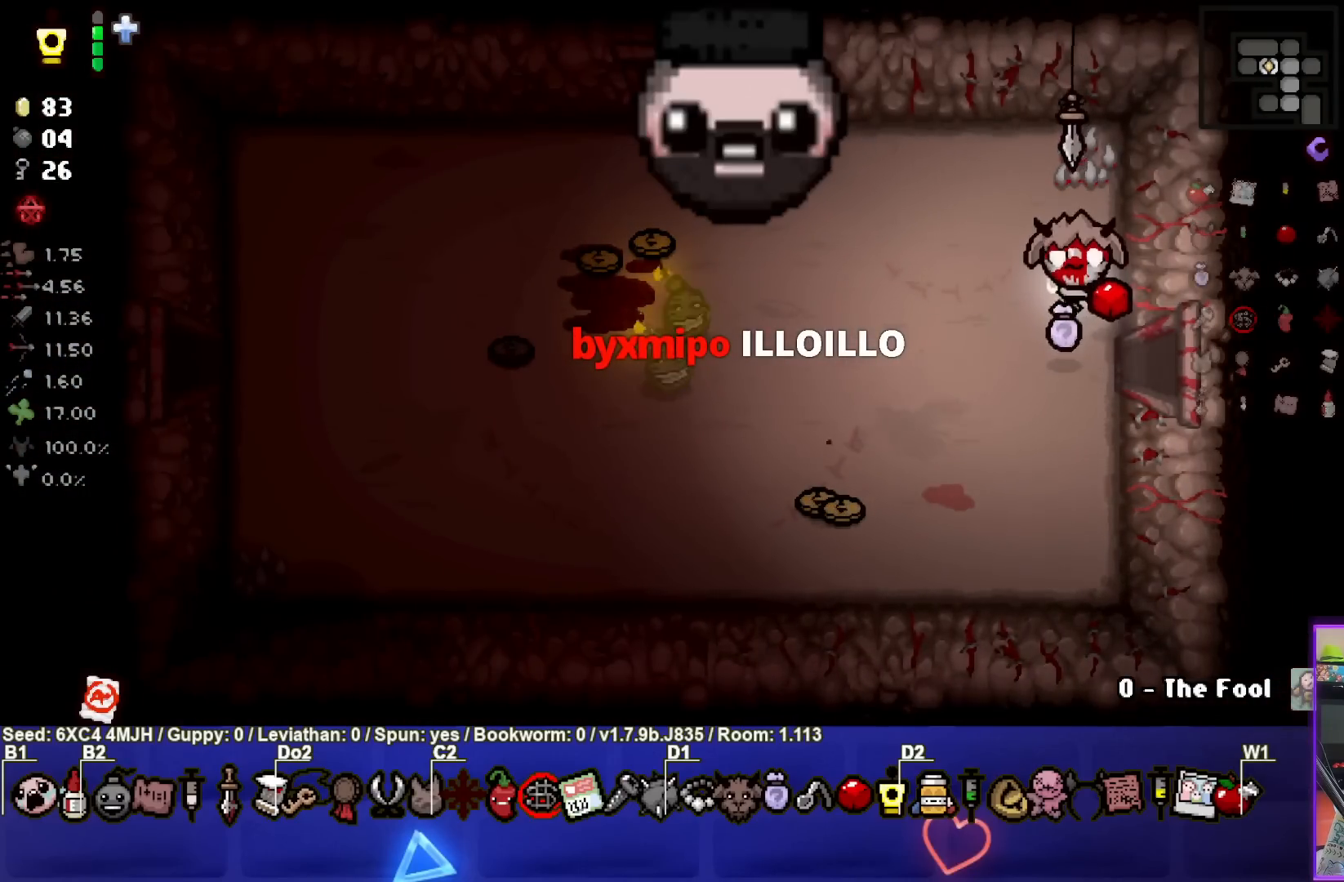
{"buttons": [], "left_stick": "center", "right_stick": "center", "events": [[217, "left_stick", "right"], [267, "left_stick", "center"]]}
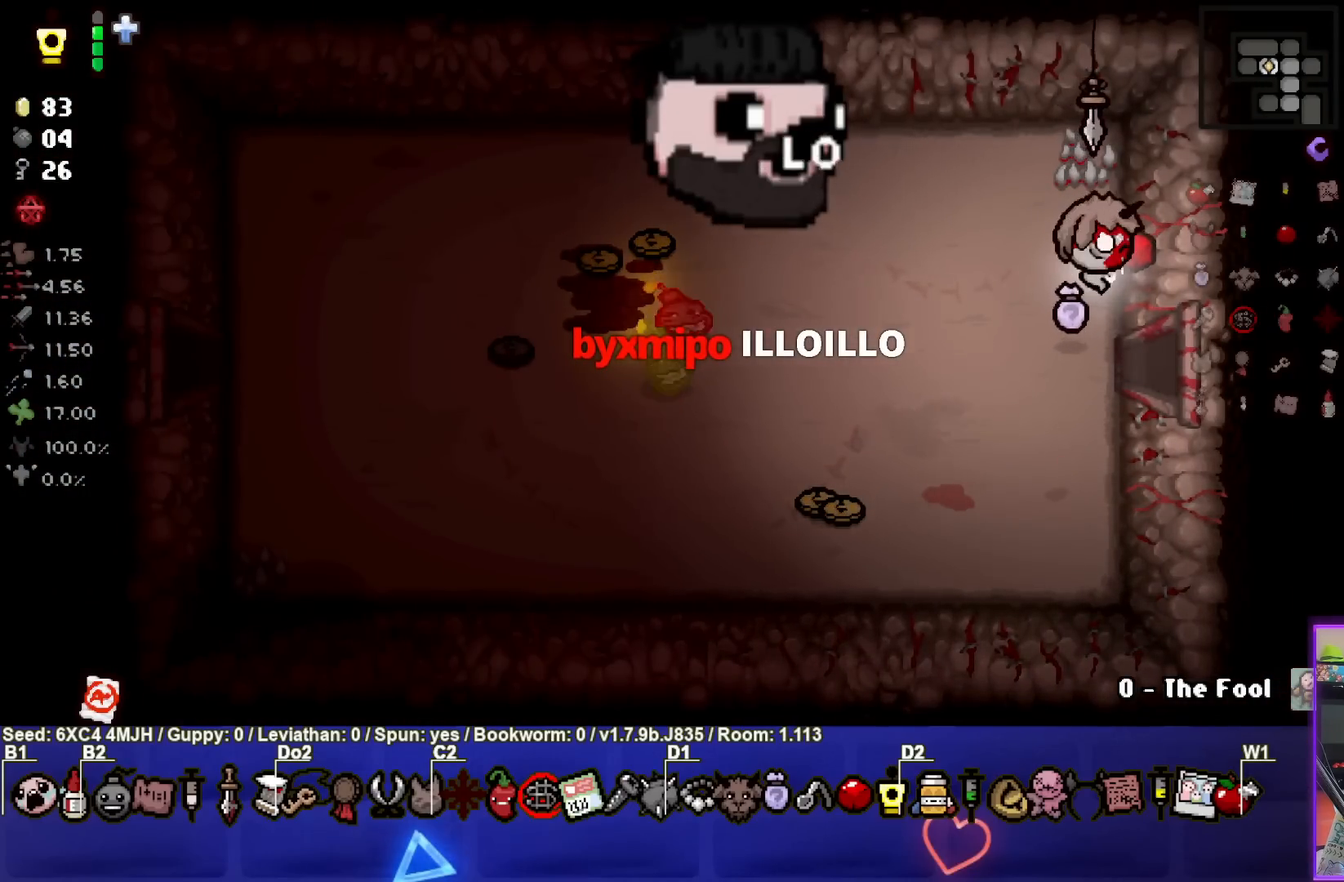
{"buttons": [], "left_stick": "down-left", "right_stick": "center", "events": [[317, "left_stick", "down"], [400, "left_stick", "down-left"]]}
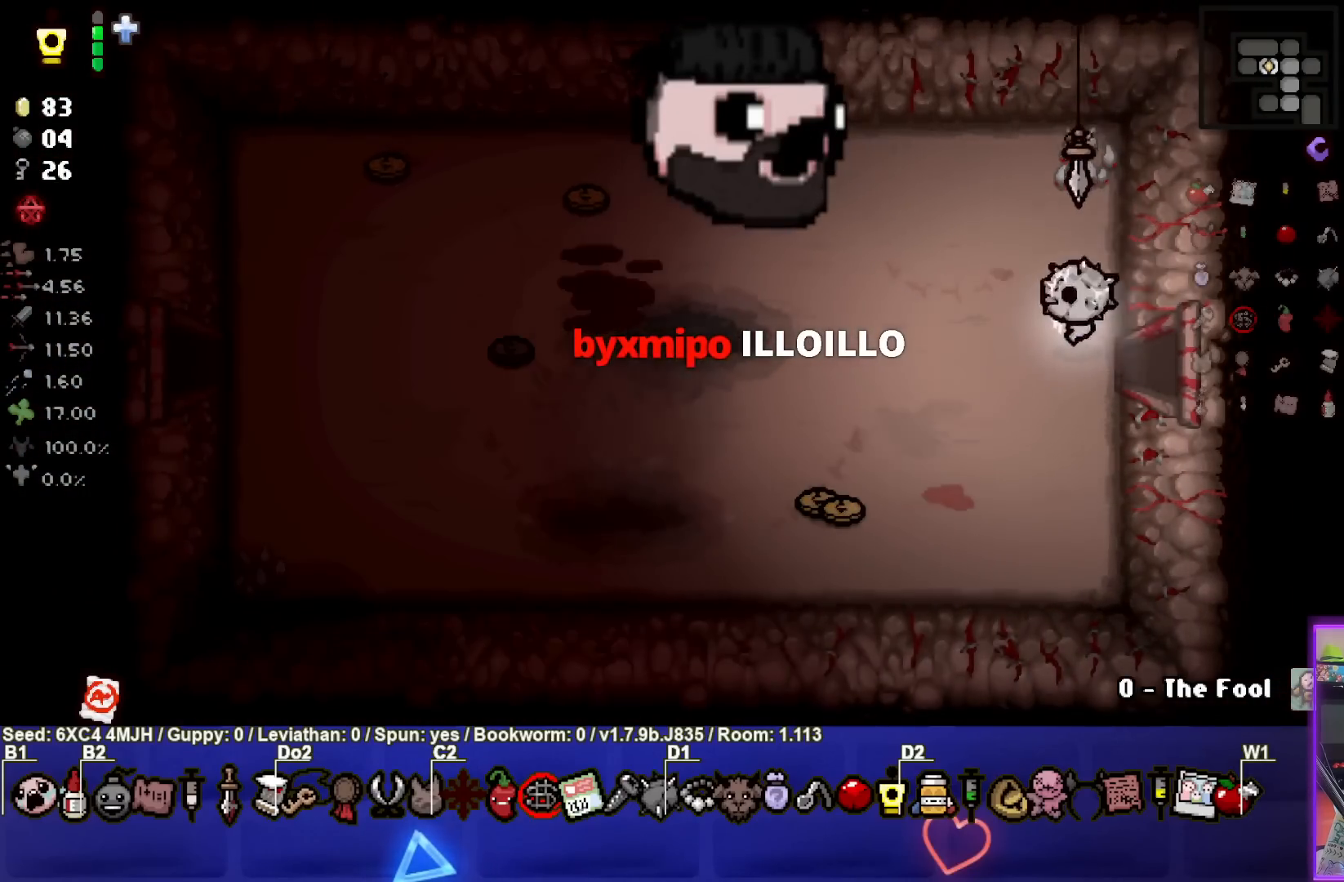
{"buttons": [], "left_stick": "left", "right_stick": "center", "events": [[417, "left_stick", "left"]]}
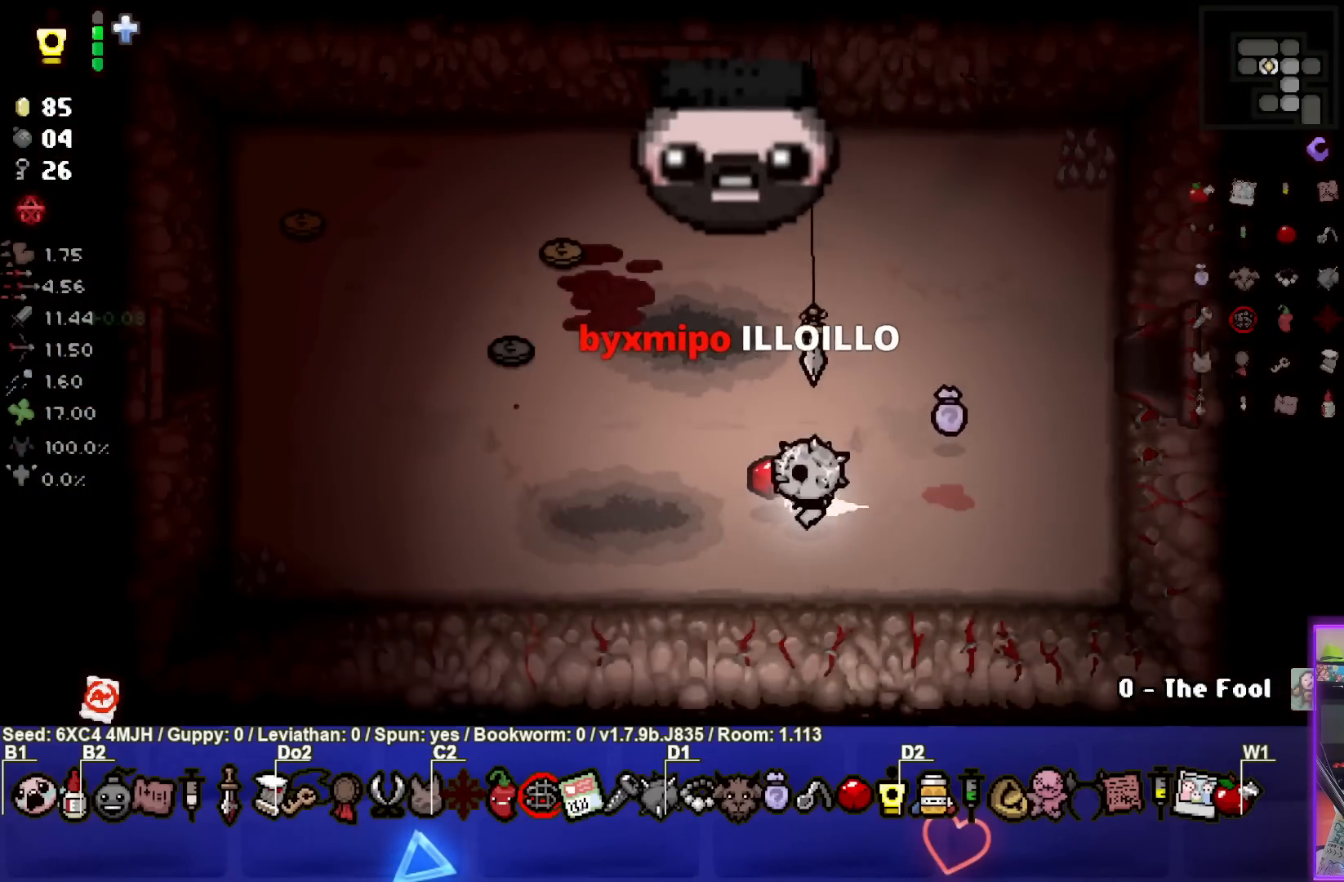
{"buttons": [], "left_stick": "up", "right_stick": "center", "events": [[283, "left_stick", "up-left"], [467, "left_stick", "up"]]}
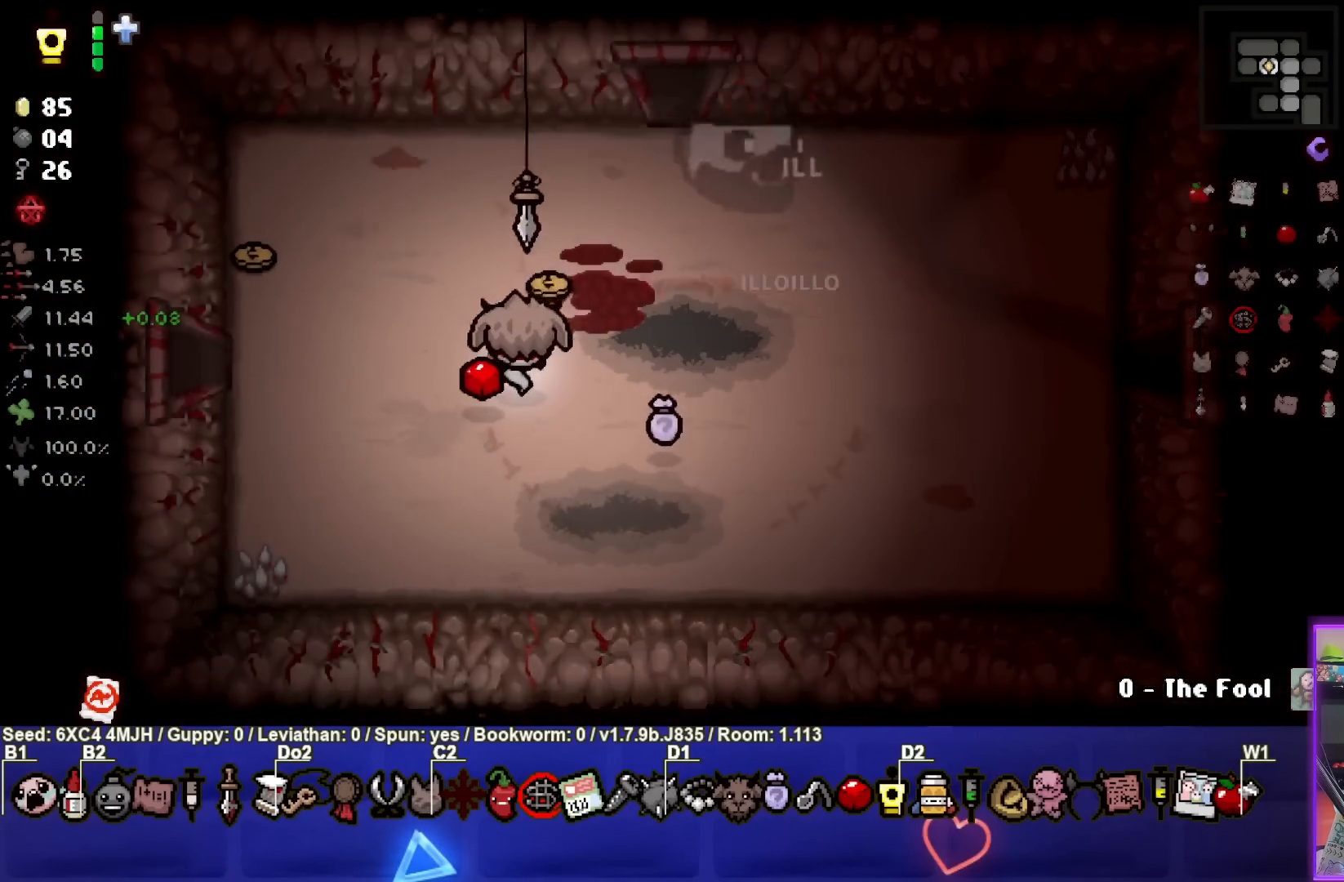
{"buttons": [], "left_stick": "left", "right_stick": "center", "events": [[217, "left_stick", "left"]]}
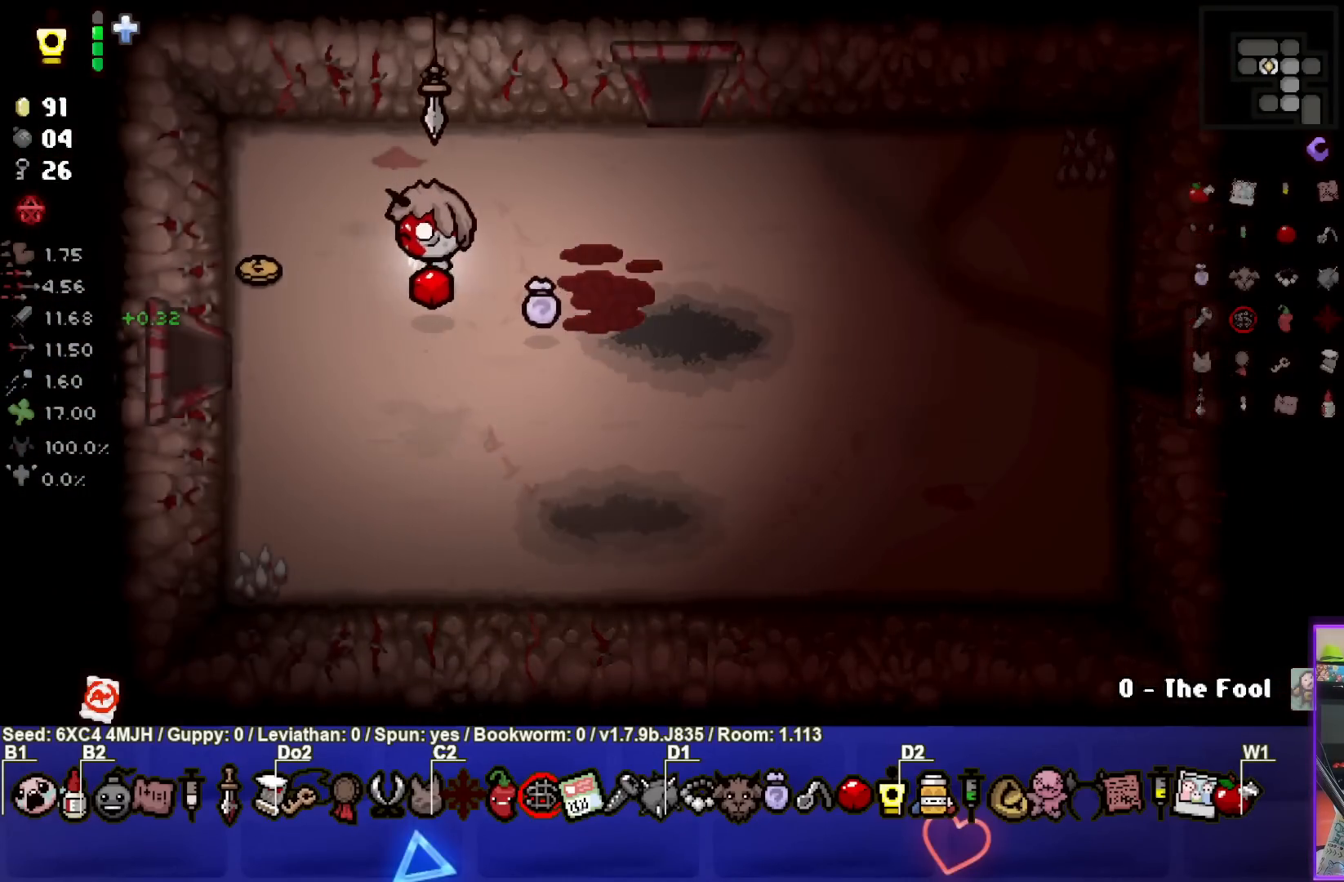
{"buttons": [], "left_stick": "down-left", "right_stick": "center", "events": [[267, "left_stick", "down-left"]]}
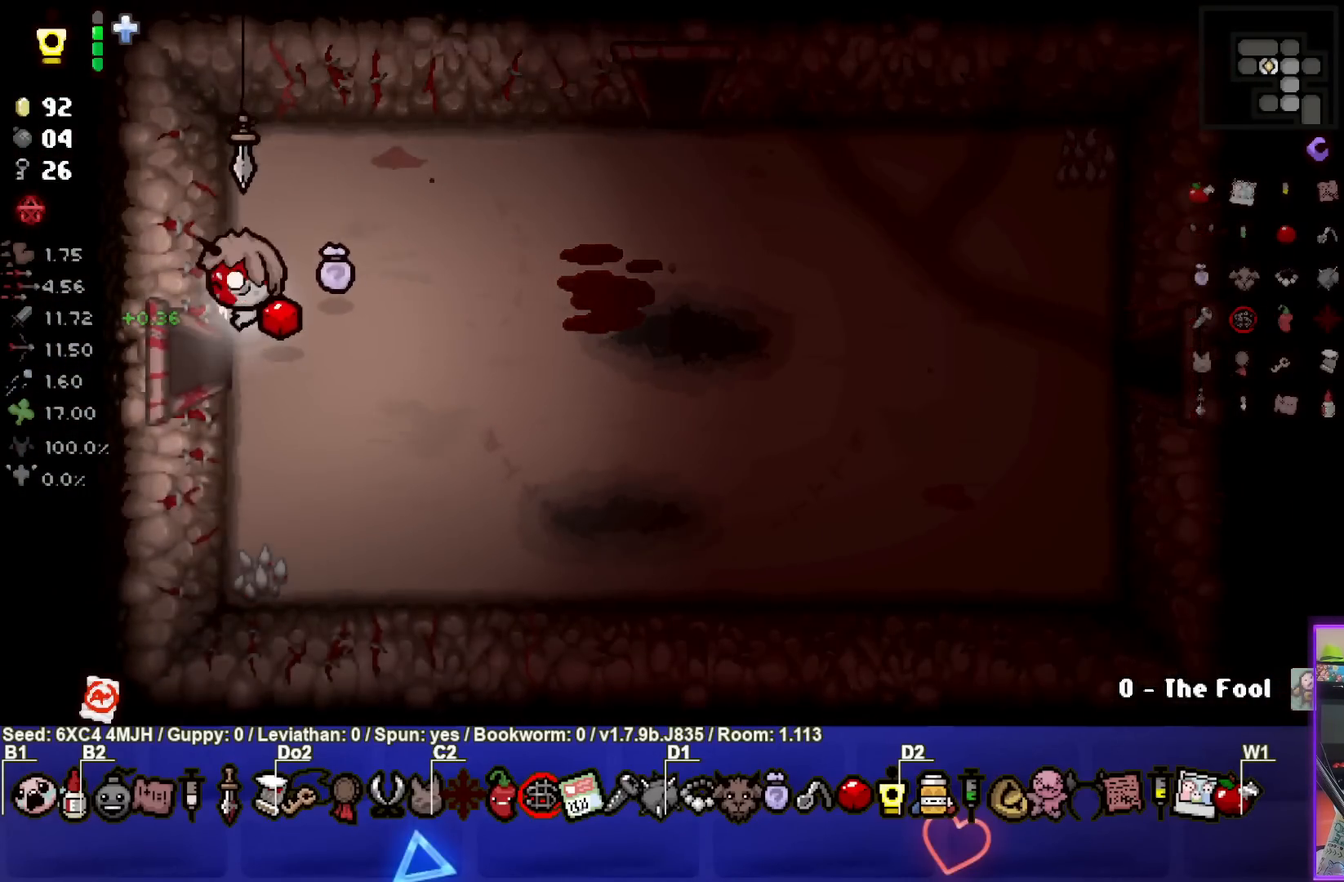
{"buttons": [], "left_stick": "center", "right_stick": "center", "events": [[83, "left_stick", "left"], [267, "left_stick", "center"]]}
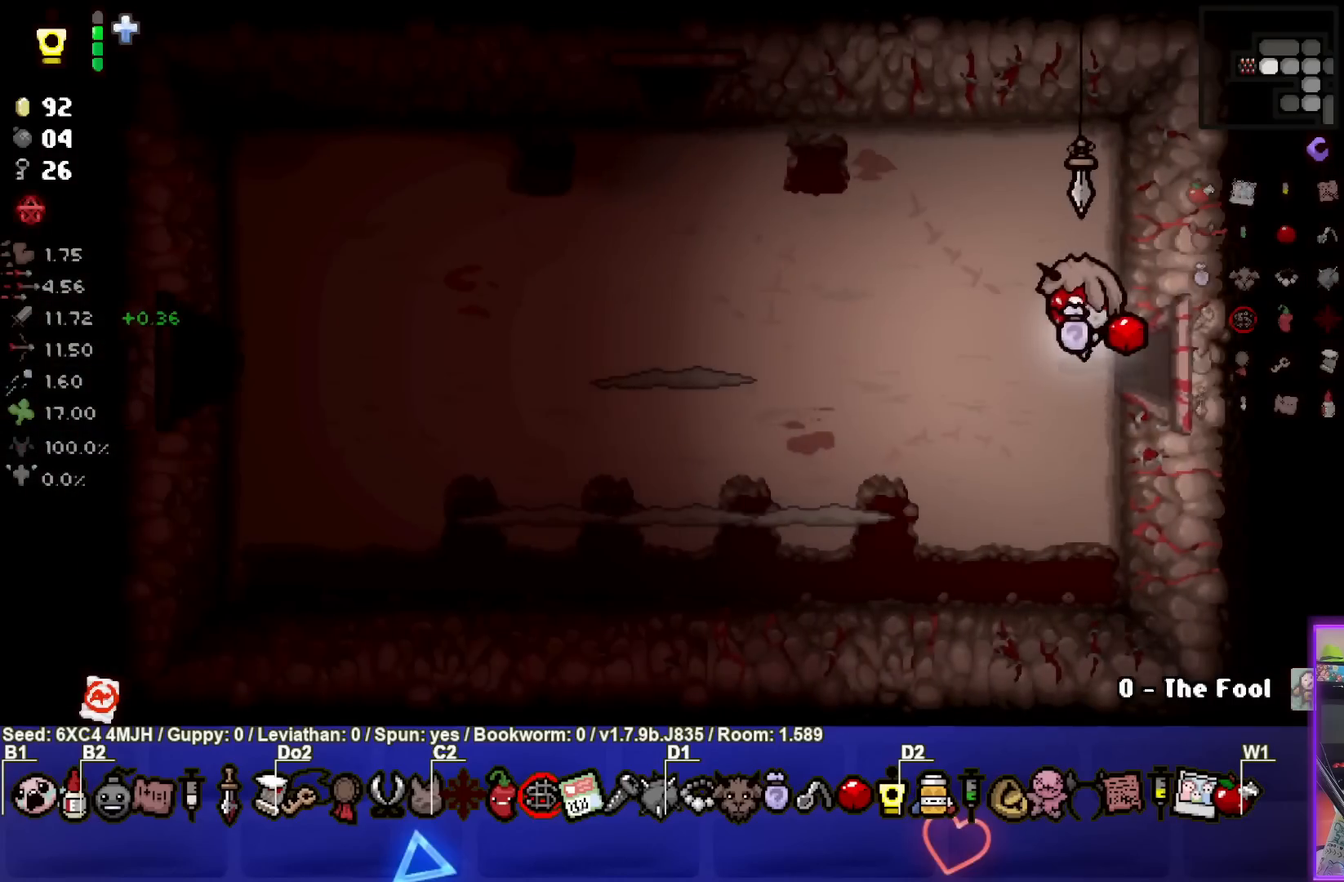
{"buttons": ["SQUARE"], "left_stick": "down-left", "right_stick": "center", "events": [[233, "SQUARE", "down"], [250, "left_stick", "down-left"]]}
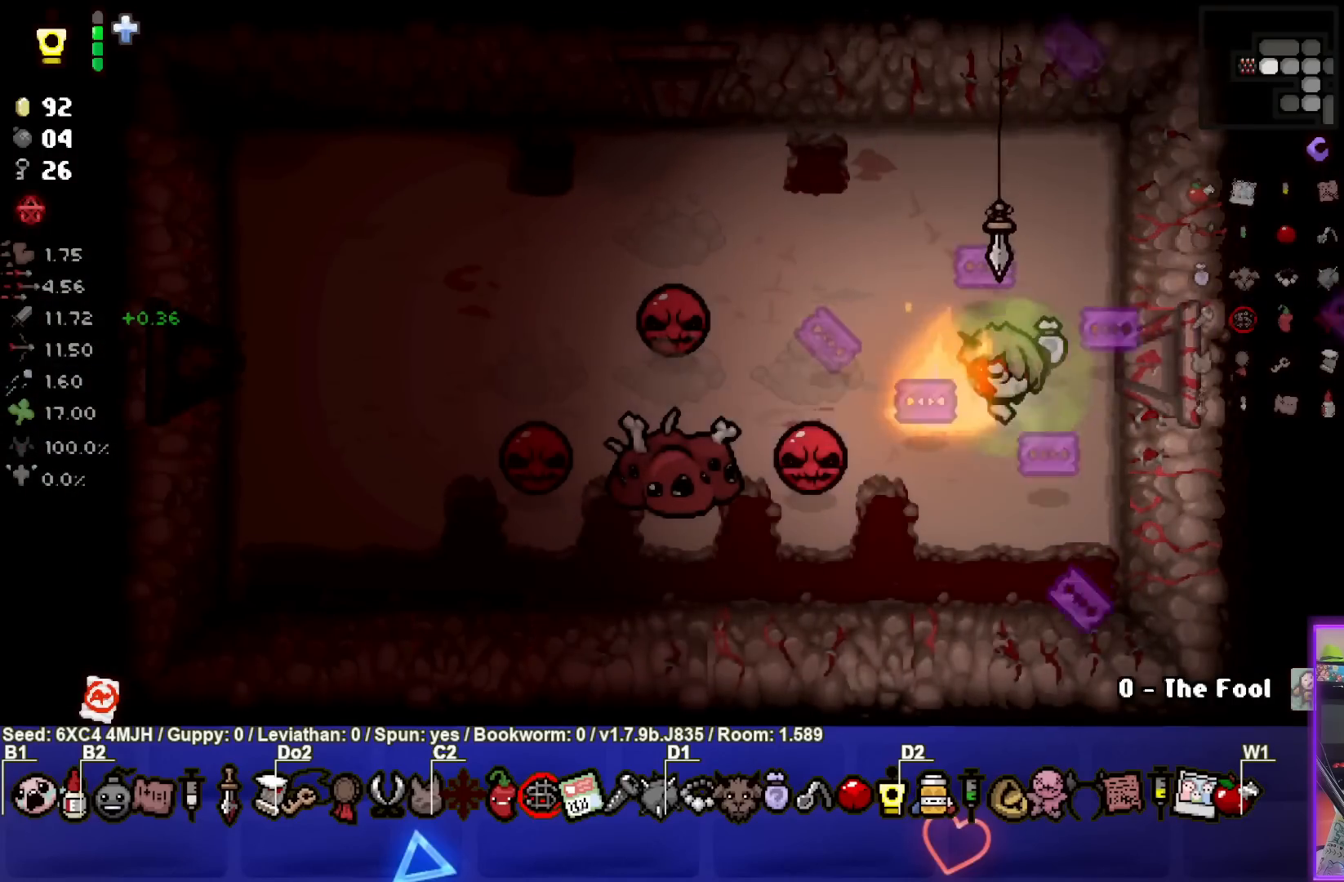
{"buttons": ["SQUARE"], "left_stick": "up-right", "right_stick": "center", "events": [[17, "left_stick", "center"], [67, "left_stick", "right"], [233, "left_stick", "center"], [333, "left_stick", "up-right"]]}
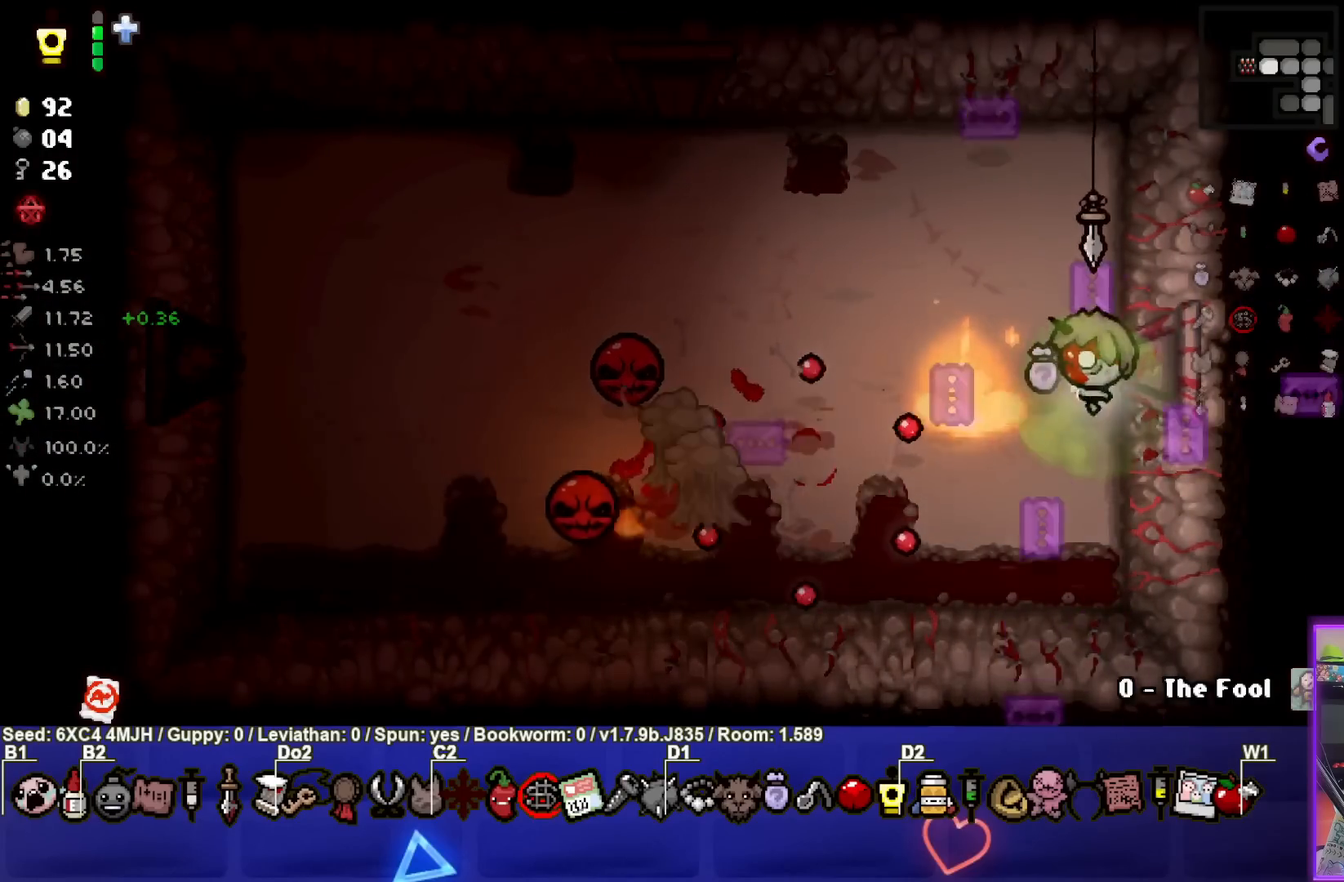
{"buttons": ["SQUARE"], "left_stick": "center", "right_stick": "center", "events": [[17, "left_stick", "center"], [150, "left_stick", "up"], [417, "left_stick", "center"]]}
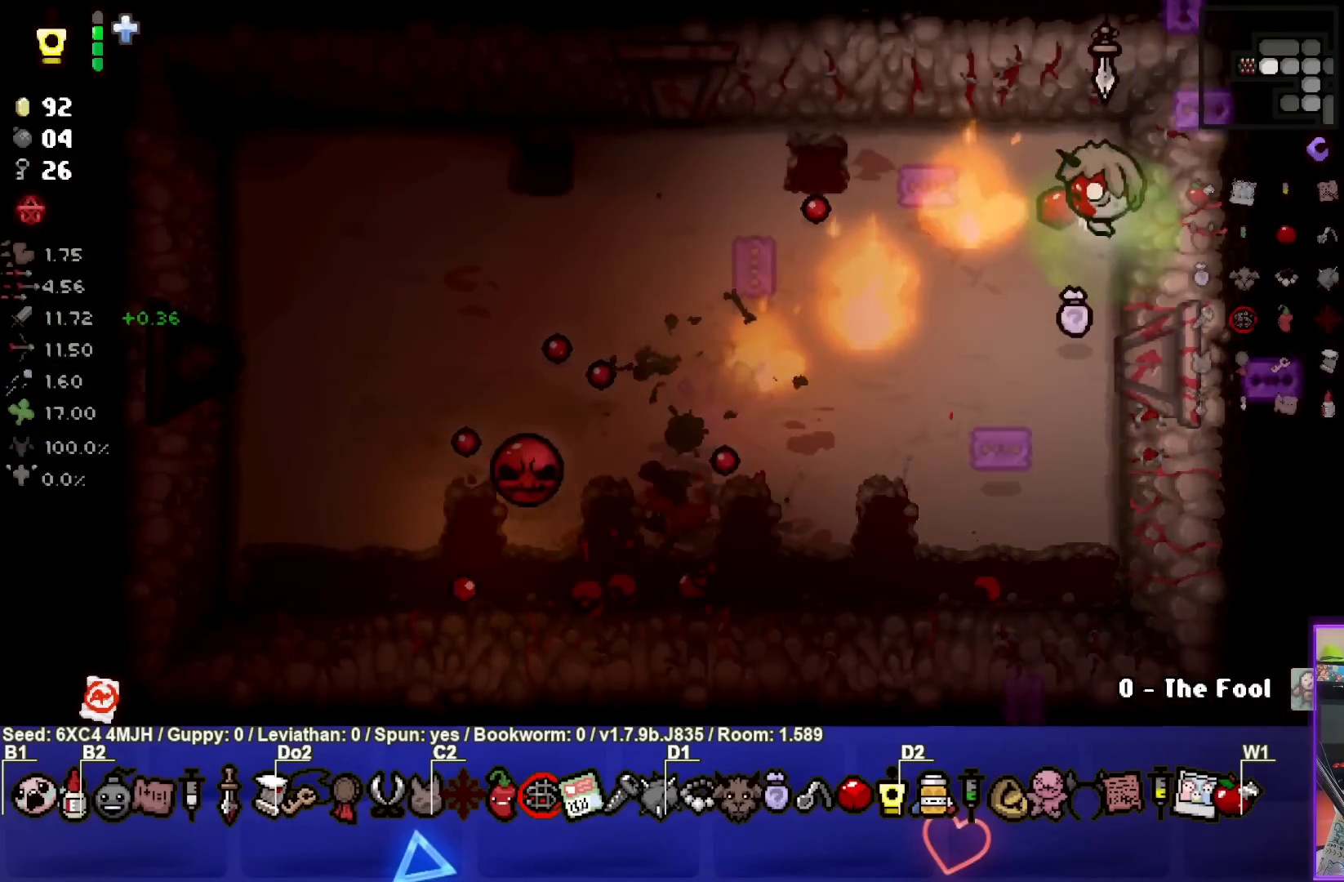
{"buttons": ["SQUARE"], "left_stick": "up", "right_stick": "center", "events": [[33, "left_stick", "down-left"], [183, "SQUARE", "up"], [183, "left_stick", "center"], [267, "left_stick", "up-right"], [300, "SQUARE", "down"], [350, "left_stick", "center"], [467, "left_stick", "up"]]}
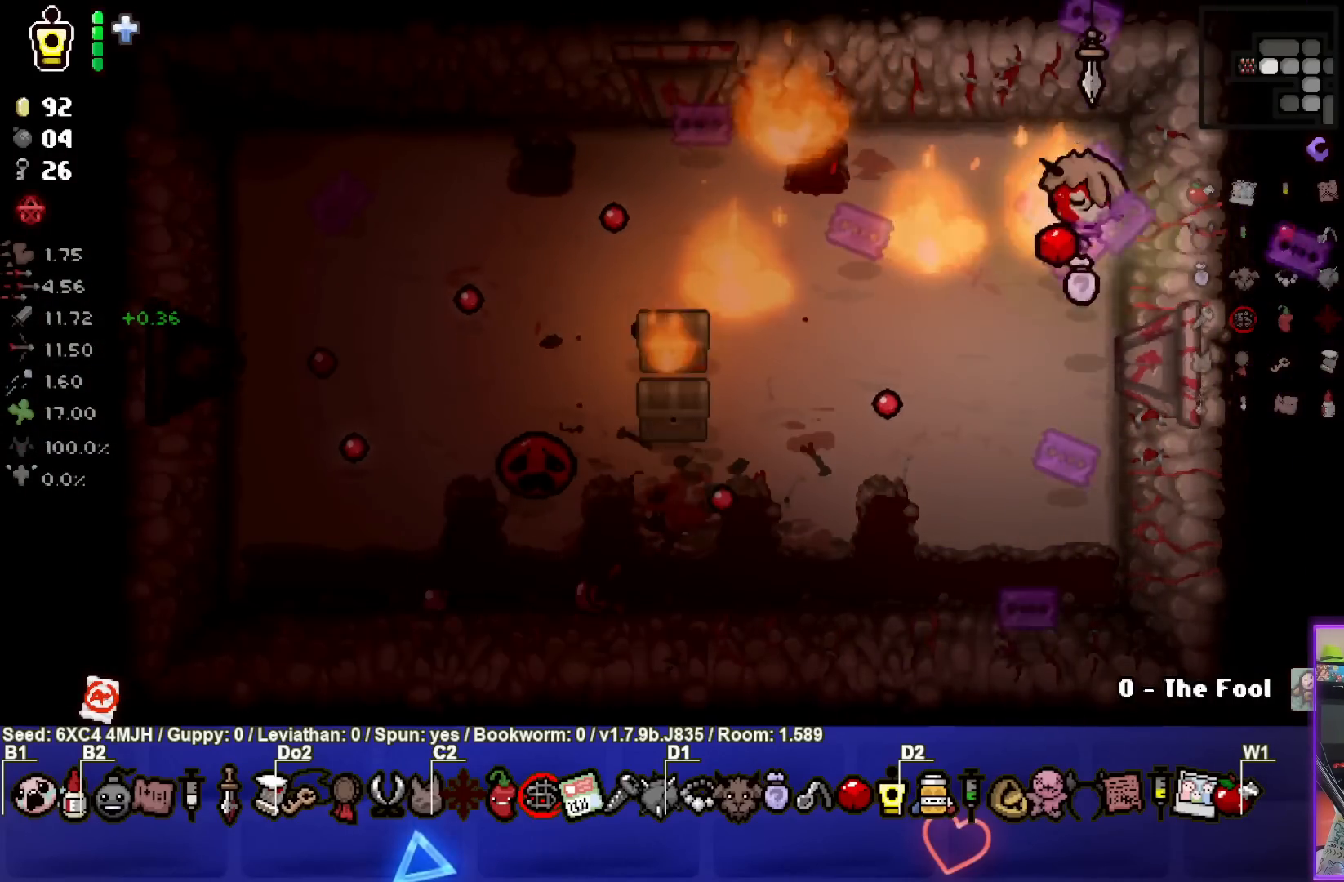
{"buttons": [], "left_stick": "center", "right_stick": "center", "events": [[33, "SQUARE", "up"], [100, "left_stick", "center"], [267, "left_stick", "left"], [450, "left_stick", "center"]]}
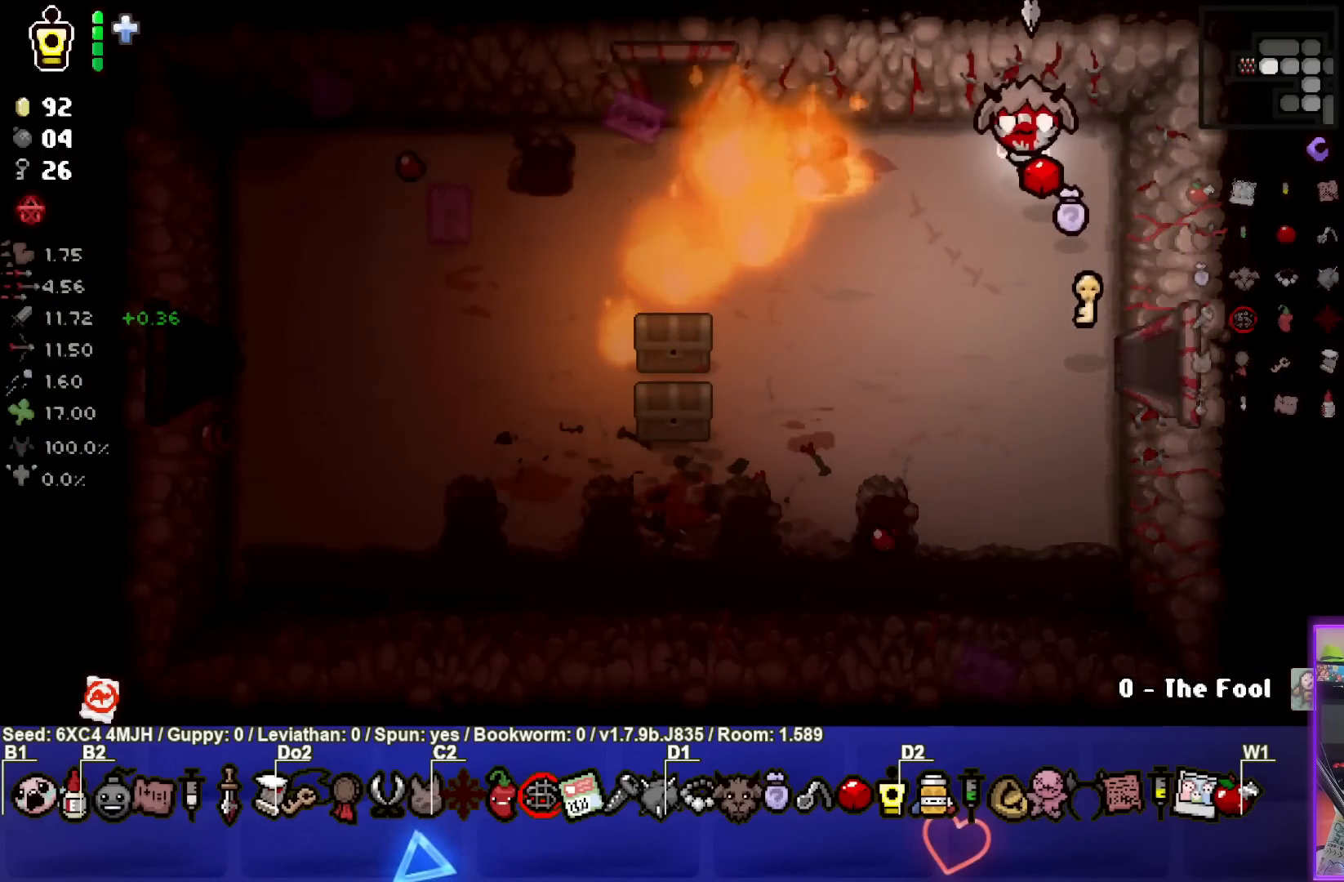
{"buttons": [], "left_stick": "center", "right_stick": "center", "events": [[17, "left_stick", "down"], [250, "left_stick", "down-left"], [383, "left_stick", "center"]]}